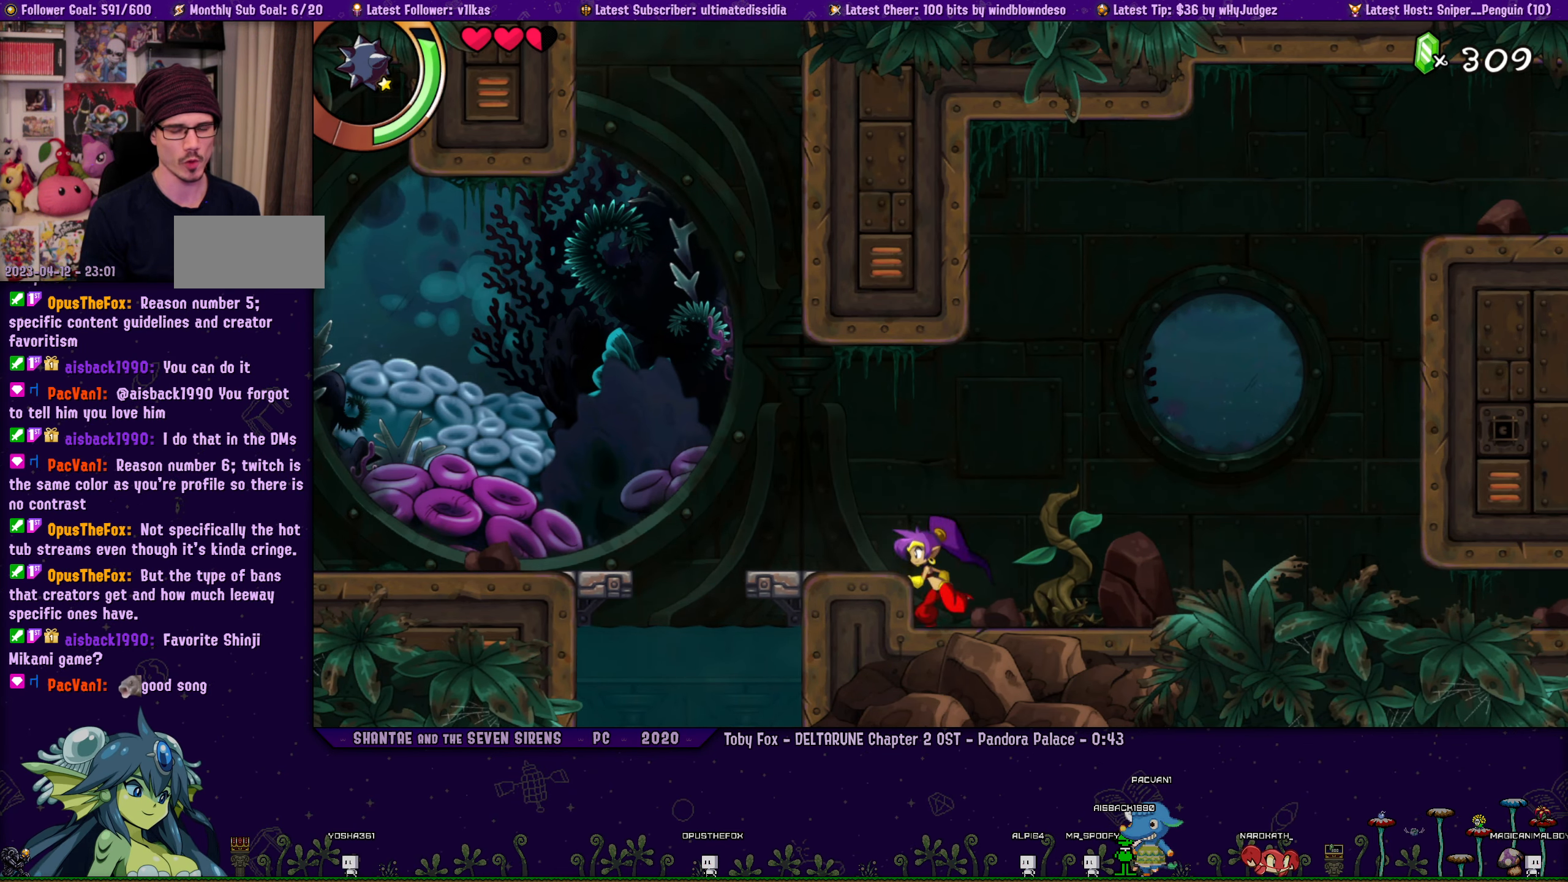
Gameplay with a controller (PlayStation layout); each line is a JSON object with the inputs held at the frame after it. "events" lists button and stick changes between this image and that frame as [ms after this image, input, new state], when the widget could be followed in between. Not read: R2 R3 right_stick.
{"buttons": [], "left_stick": "center", "events": [[17, "left_stick", "center"], [33, "DPAD_RIGHT", "up"], [150, "DPAD_RIGHT", "down"], [183, "left_stick", "left"], [267, "DPAD_RIGHT", "up"], [267, "left_stick", "center"], [383, "DPAD_RIGHT", "down"], [400, "left_stick", "left"], [483, "DPAD_RIGHT", "up"], [500, "left_stick", "center"]]}
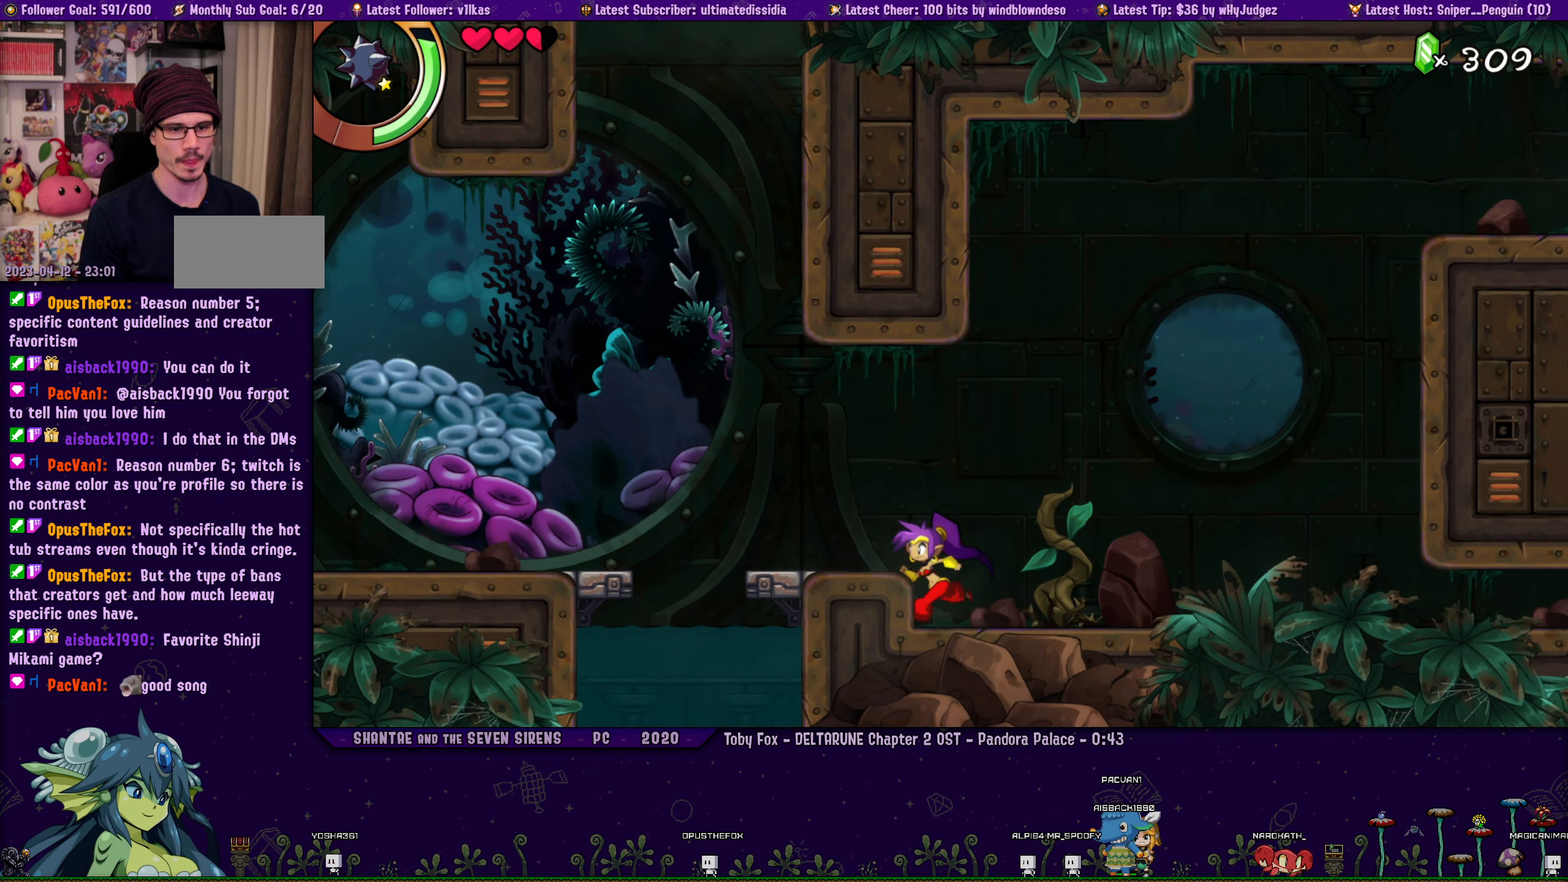
{"buttons": ["DPAD_RIGHT"], "left_stick": "center", "events": [[133, "DPAD_RIGHT", "down"], [167, "left_stick", "left"], [250, "DPAD_RIGHT", "up"], [267, "left_stick", "center"], [383, "DPAD_RIGHT", "down"], [417, "left_stick", "left"], [500, "left_stick", "center"]]}
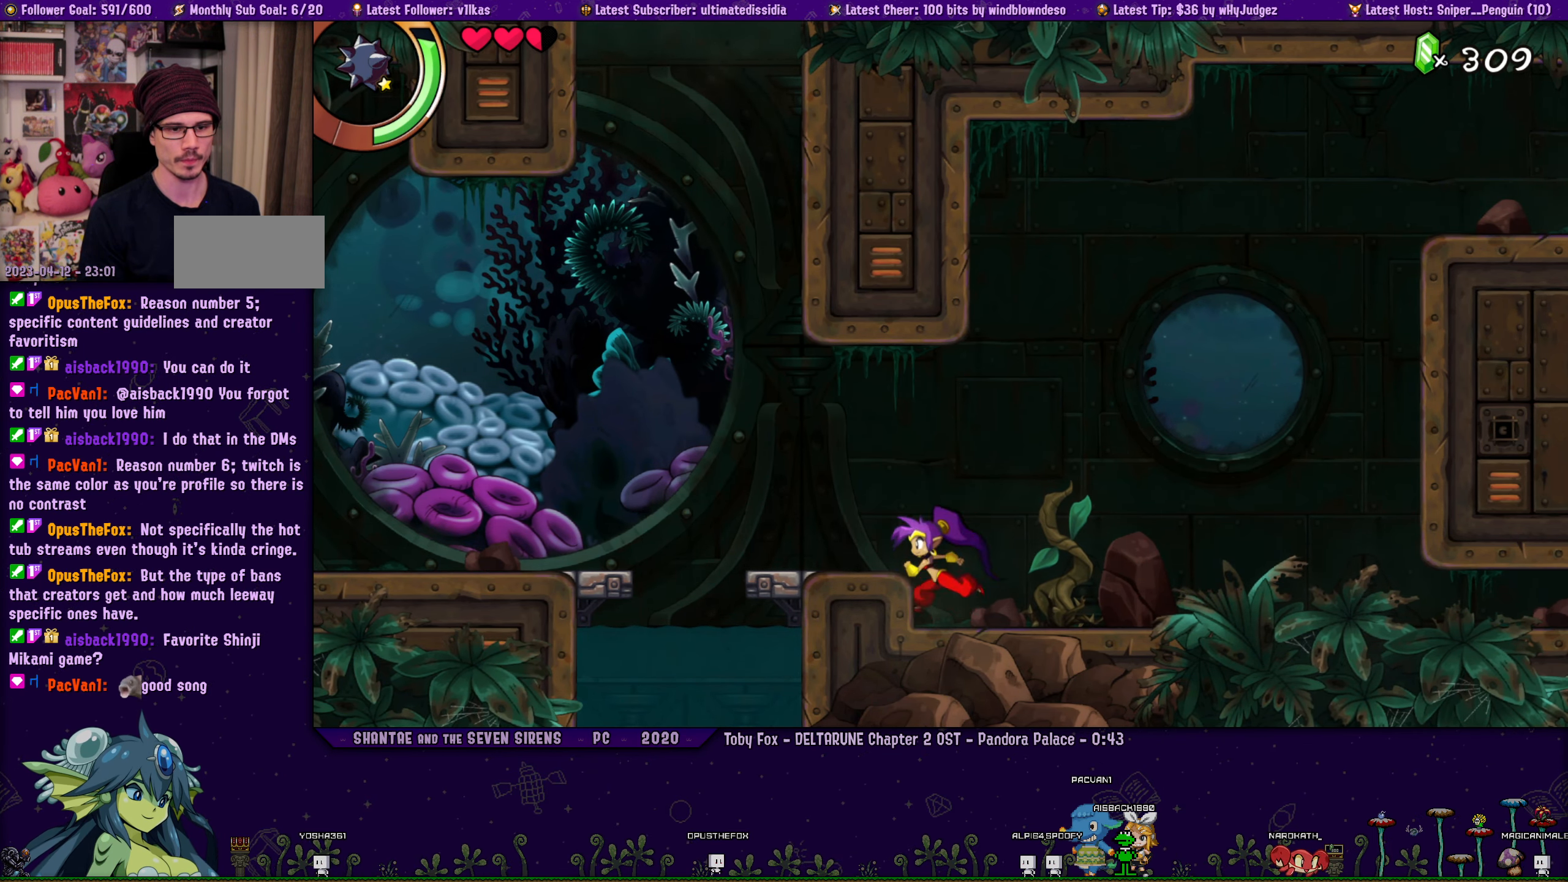
{"buttons": [], "left_stick": "center", "events": [[17, "DPAD_RIGHT", "up"], [133, "DPAD_RIGHT", "down"], [167, "left_stick", "left"], [250, "DPAD_RIGHT", "up"], [267, "left_stick", "center"], [367, "DPAD_RIGHT", "down"], [400, "left_stick", "left"], [483, "DPAD_RIGHT", "up"], [483, "left_stick", "center"]]}
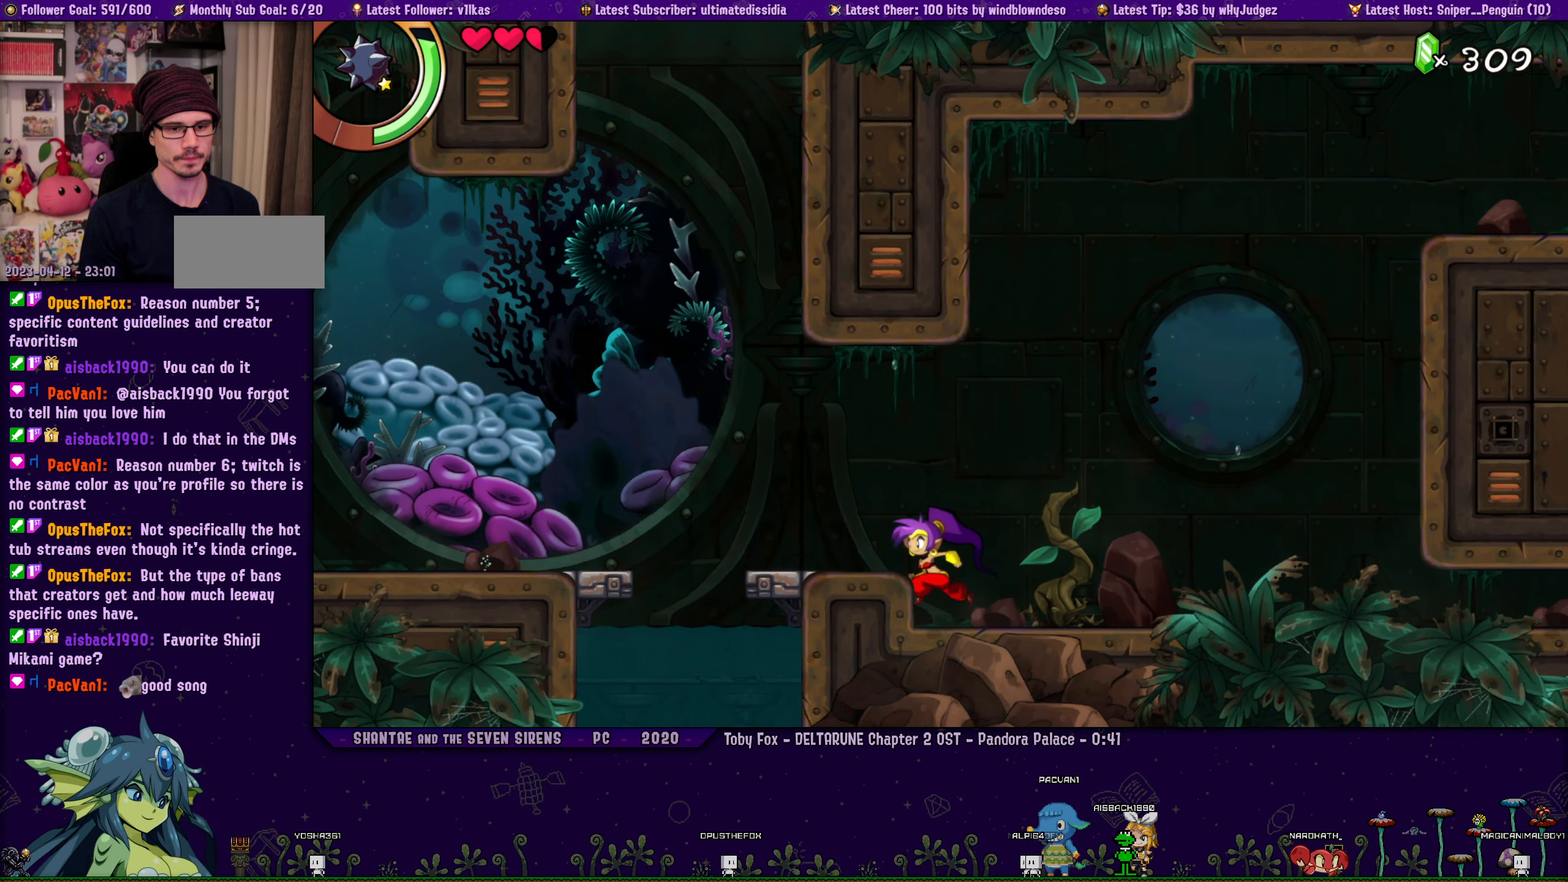
{"buttons": [], "left_stick": "center", "events": [[100, "DPAD_RIGHT", "down"], [133, "left_stick", "left"], [200, "DPAD_RIGHT", "up"], [217, "left_stick", "center"], [350, "DPAD_RIGHT", "down"], [367, "left_stick", "left"], [450, "left_stick", "center"], [467, "DPAD_RIGHT", "up"]]}
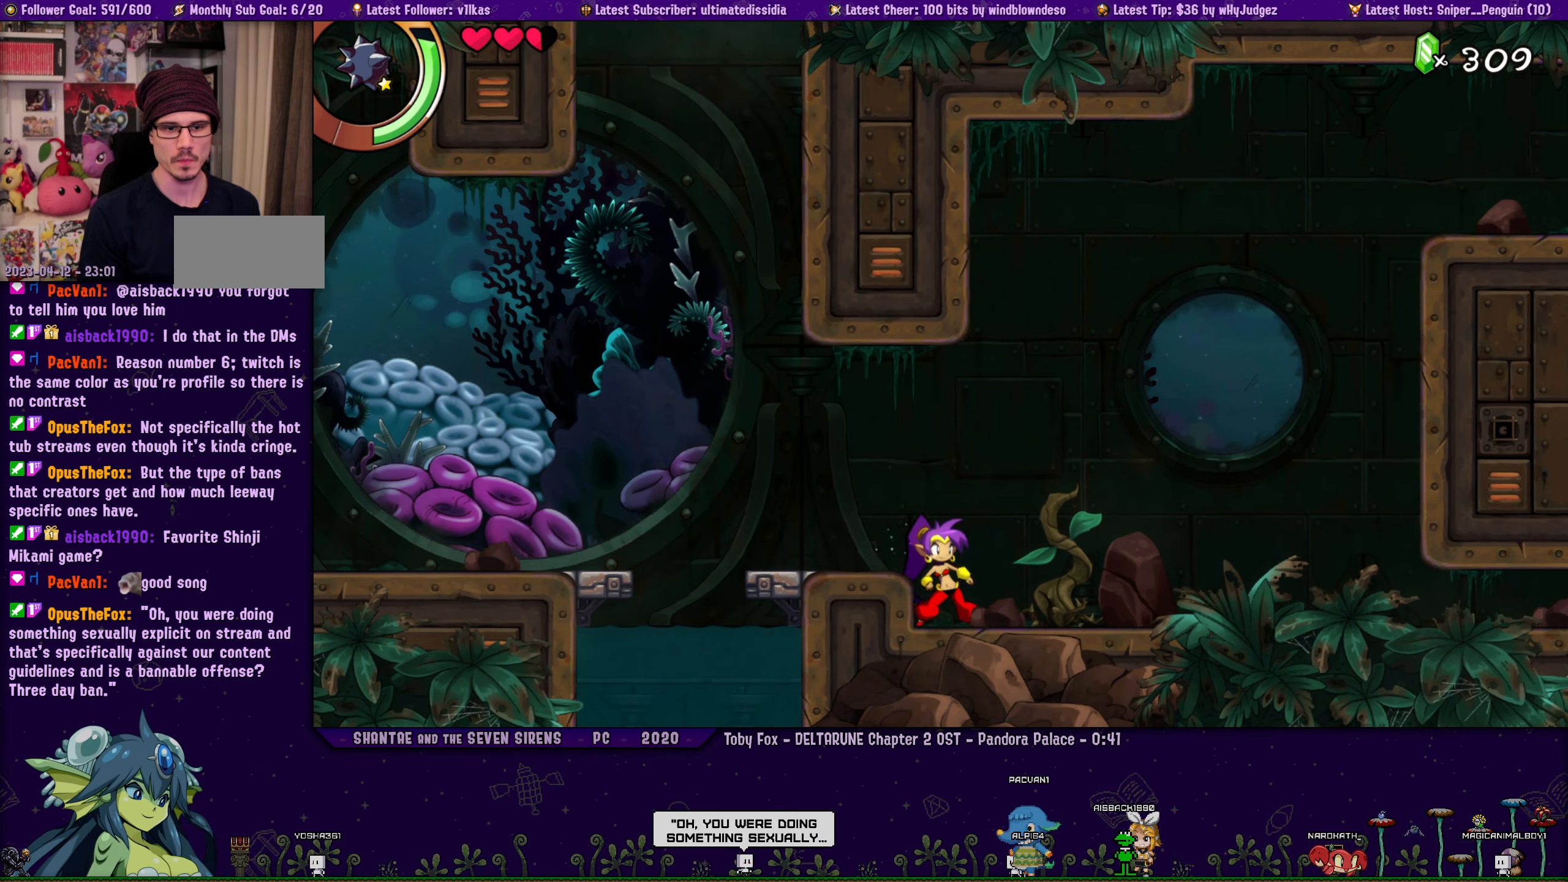
{"buttons": [], "left_stick": "center", "events": [[67, "DPAD_RIGHT", "down"], [100, "left_stick", "left"], [200, "left_stick", "center"], [217, "DPAD_RIGHT", "up"], [317, "DPAD_RIGHT", "down"], [350, "left_stick", "left"], [433, "DPAD_RIGHT", "up"], [433, "left_stick", "center"]]}
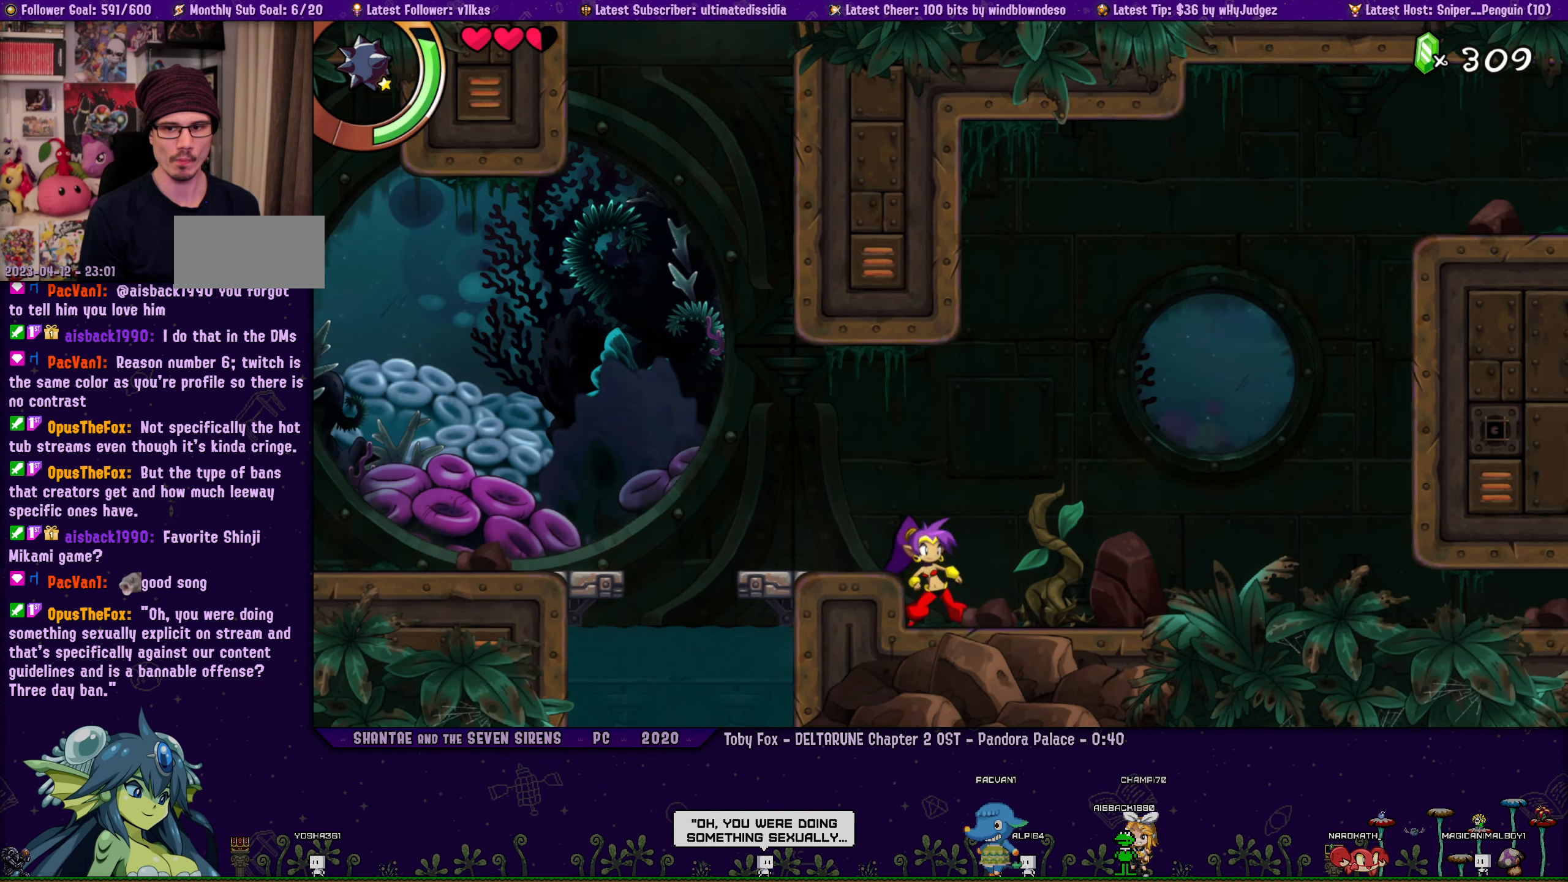
{"buttons": [], "left_stick": "center", "events": [[33, "DPAD_RIGHT", "down"], [83, "left_stick", "left"], [133, "DPAD_RIGHT", "up"], [167, "left_stick", "center"], [267, "DPAD_RIGHT", "down"], [317, "left_stick", "left"], [400, "DPAD_RIGHT", "up"], [400, "left_stick", "center"]]}
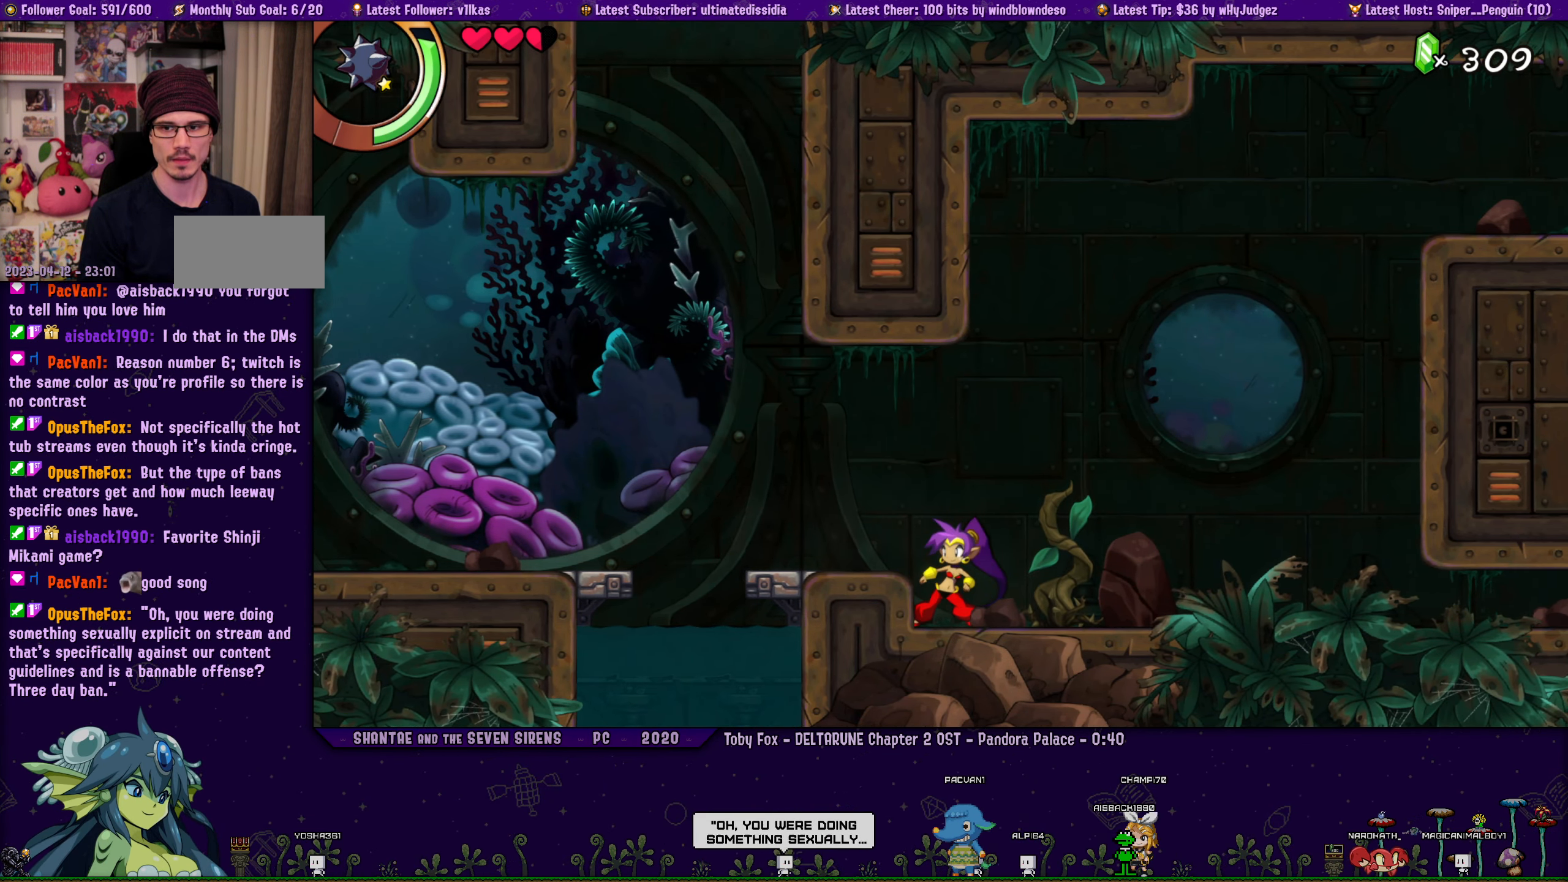
{"buttons": ["DPAD_RIGHT"], "left_stick": "center", "events": [[17, "DPAD_RIGHT", "down"], [50, "left_stick", "left"], [134, "left_stick", "center"], [150, "DPAD_RIGHT", "up"], [250, "DPAD_RIGHT", "down"], [284, "left_stick", "left"], [367, "DPAD_RIGHT", "up"], [367, "left_stick", "center"], [484, "DPAD_RIGHT", "down"]]}
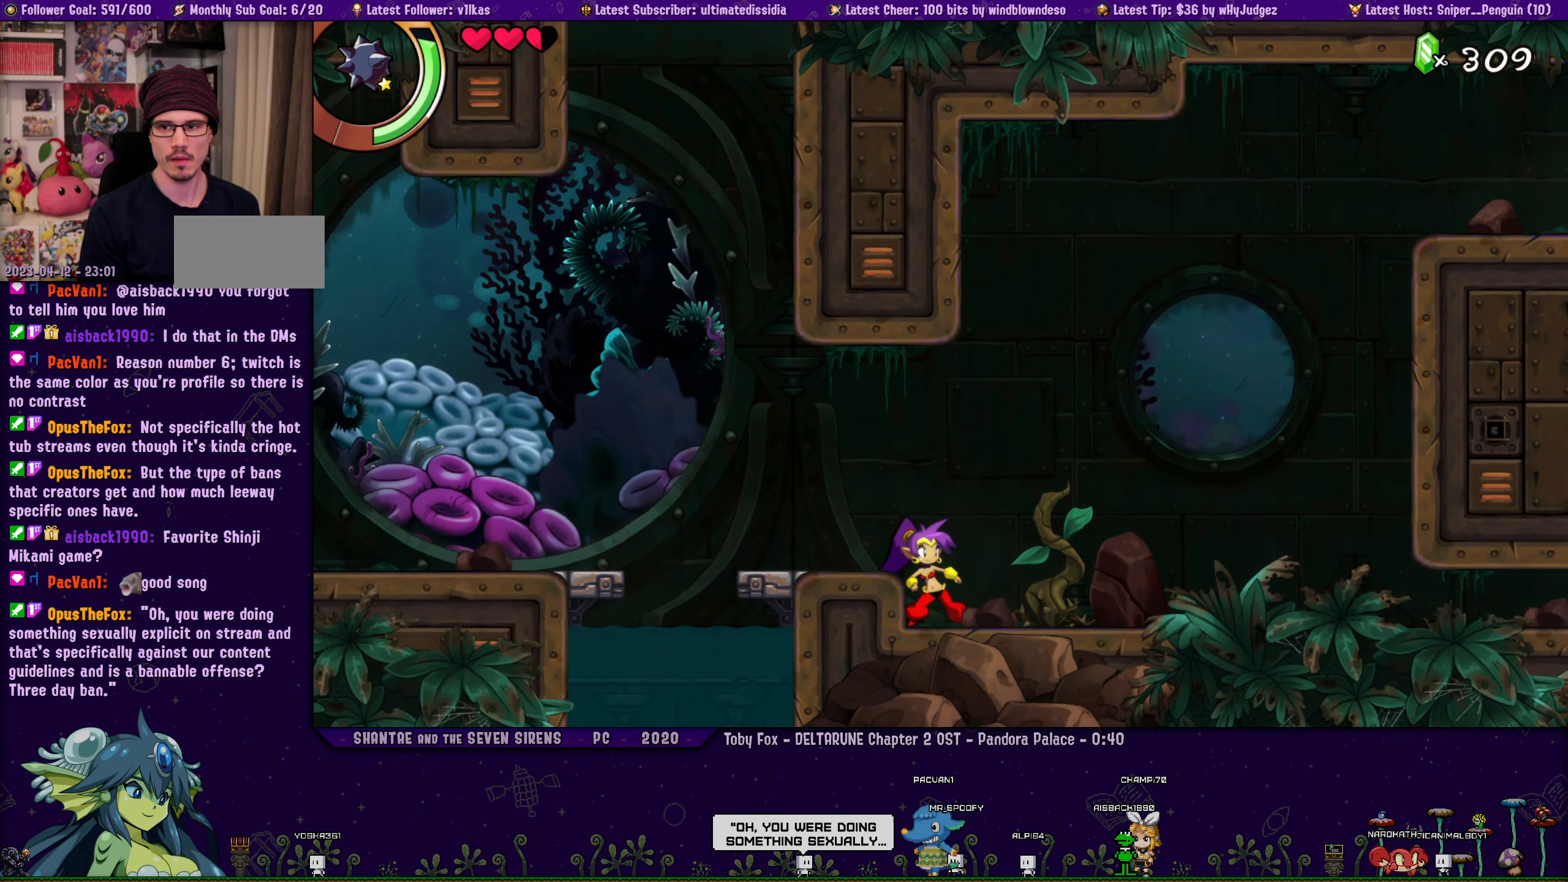
{"buttons": ["DPAD_RIGHT"], "left_stick": "center", "events": [[34, "left_stick", "left"], [100, "left_stick", "center"], [117, "DPAD_RIGHT", "up"], [217, "DPAD_RIGHT", "down"], [250, "left_stick", "left"], [334, "left_stick", "center"], [350, "DPAD_RIGHT", "up"], [467, "DPAD_RIGHT", "down"]]}
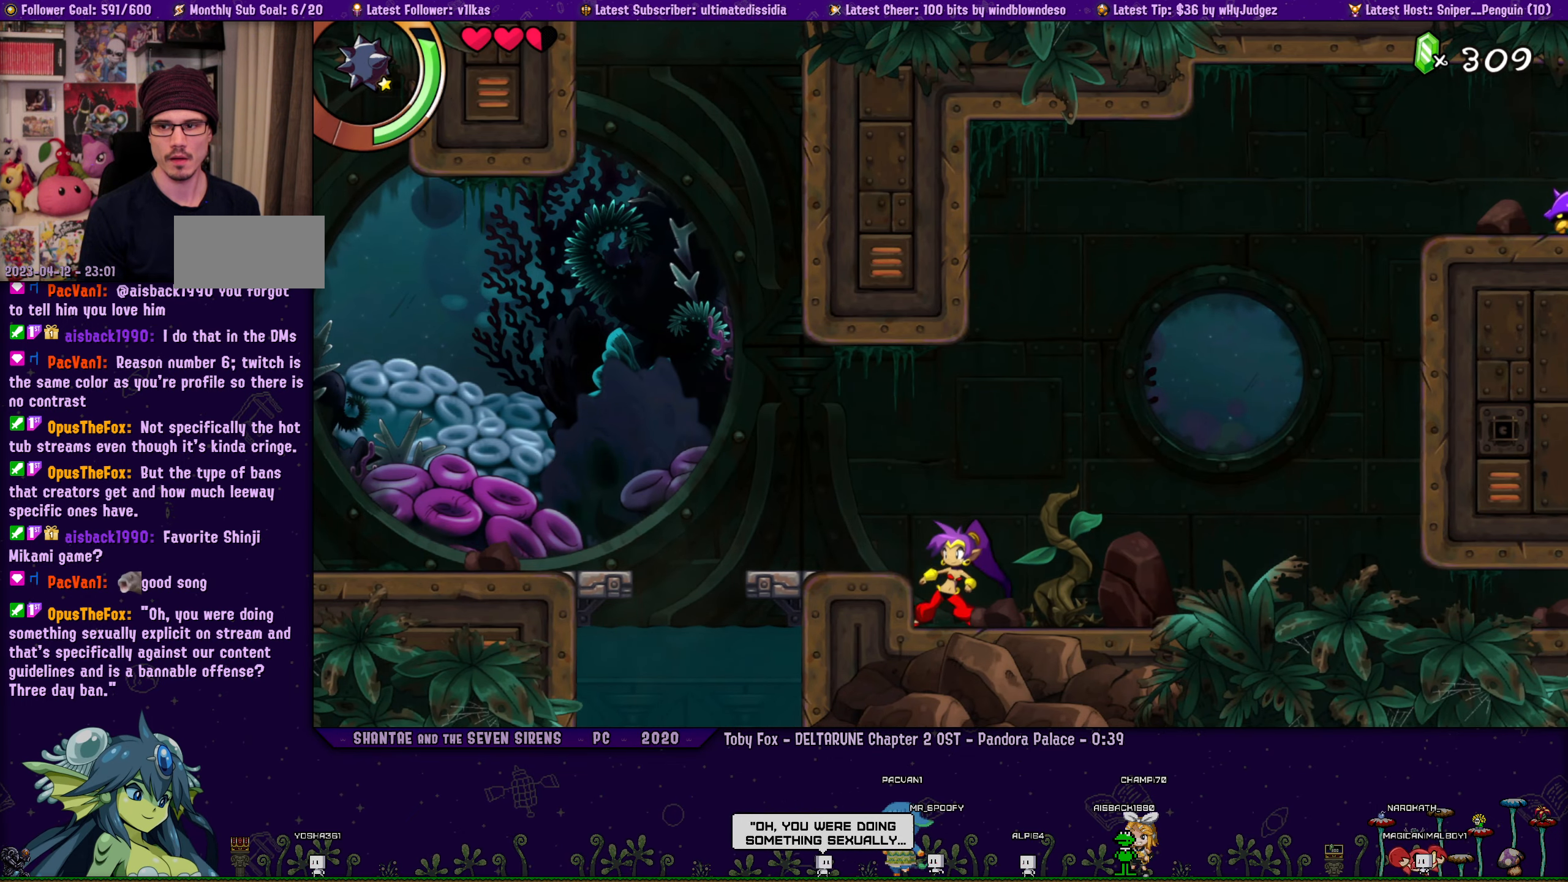
{"buttons": ["DPAD_RIGHT"], "left_stick": "center", "events": [[17, "left_stick", "left"], [100, "DPAD_RIGHT", "up"], [100, "left_stick", "center"], [234, "DPAD_RIGHT", "down"], [267, "left_stick", "left"], [367, "DPAD_RIGHT", "up"], [367, "left_stick", "center"], [467, "DPAD_RIGHT", "down"]]}
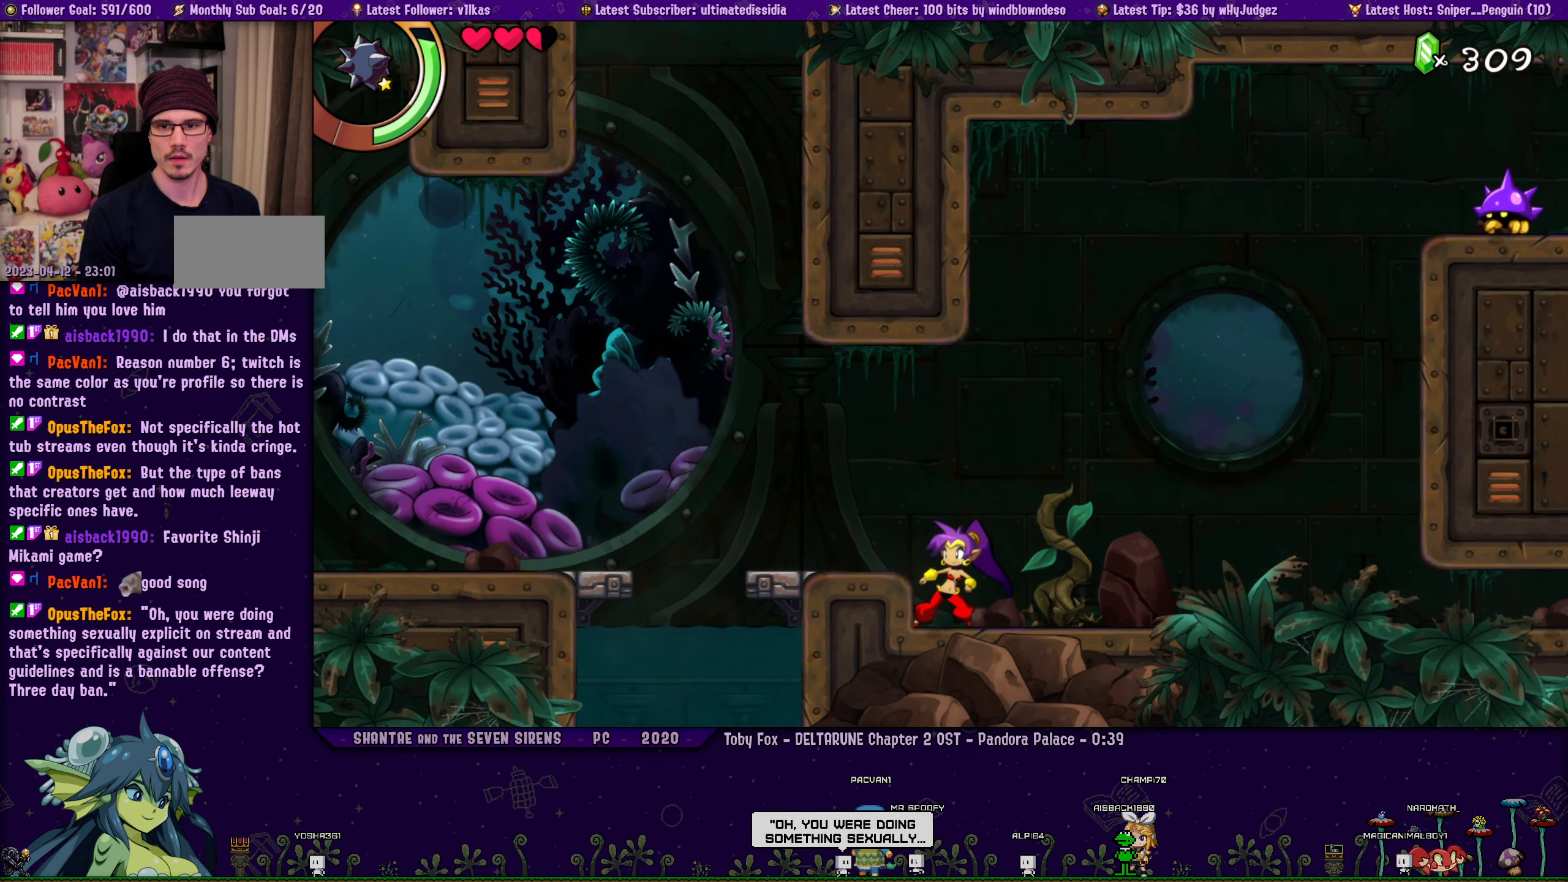
{"buttons": ["DPAD_RIGHT"], "left_stick": "left", "events": [[34, "left_stick", "left"], [100, "DPAD_RIGHT", "up"], [100, "left_stick", "center"], [217, "DPAD_RIGHT", "down"], [250, "left_stick", "left"], [350, "left_stick", "center"], [367, "DPAD_RIGHT", "up"], [484, "DPAD_RIGHT", "down"], [500, "left_stick", "left"]]}
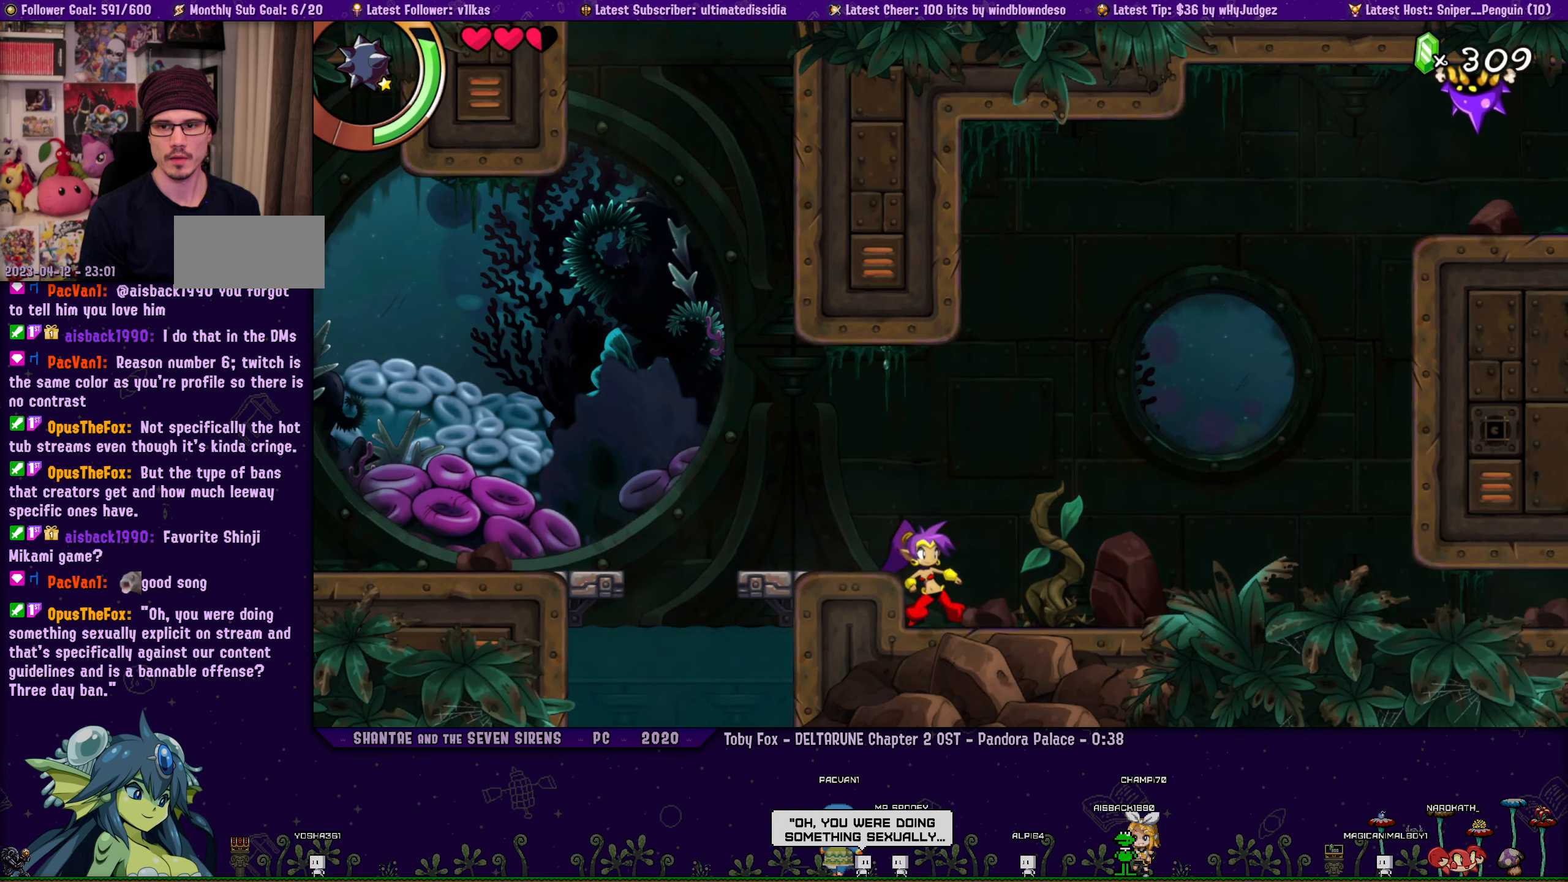
{"buttons": ["DPAD_RIGHT"], "left_stick": "left", "events": [[84, "left_stick", "center"], [117, "DPAD_RIGHT", "up"], [234, "DPAD_RIGHT", "down"], [250, "left_stick", "left"], [334, "left_stick", "center"], [367, "DPAD_RIGHT", "up"], [467, "DPAD_RIGHT", "down"], [484, "left_stick", "left"]]}
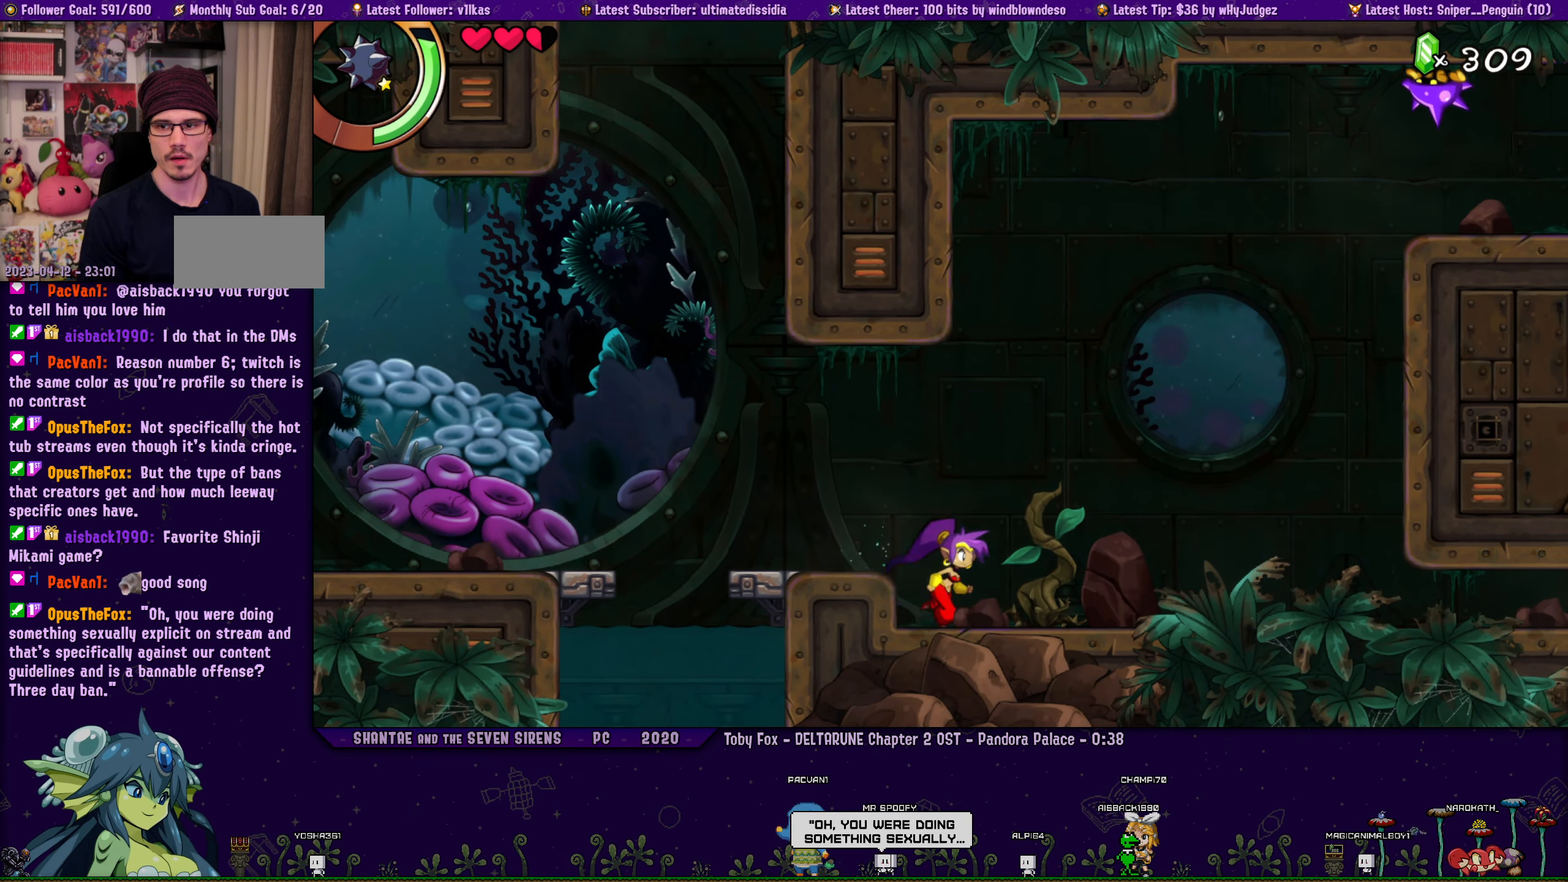
{"buttons": ["DPAD_RIGHT"], "left_stick": "left", "events": [[67, "left_stick", "center"], [84, "DPAD_RIGHT", "up"], [217, "DPAD_RIGHT", "down"], [234, "left_stick", "left"], [317, "left_stick", "center"], [350, "DPAD_RIGHT", "up"], [467, "DPAD_RIGHT", "down"], [484, "left_stick", "left"]]}
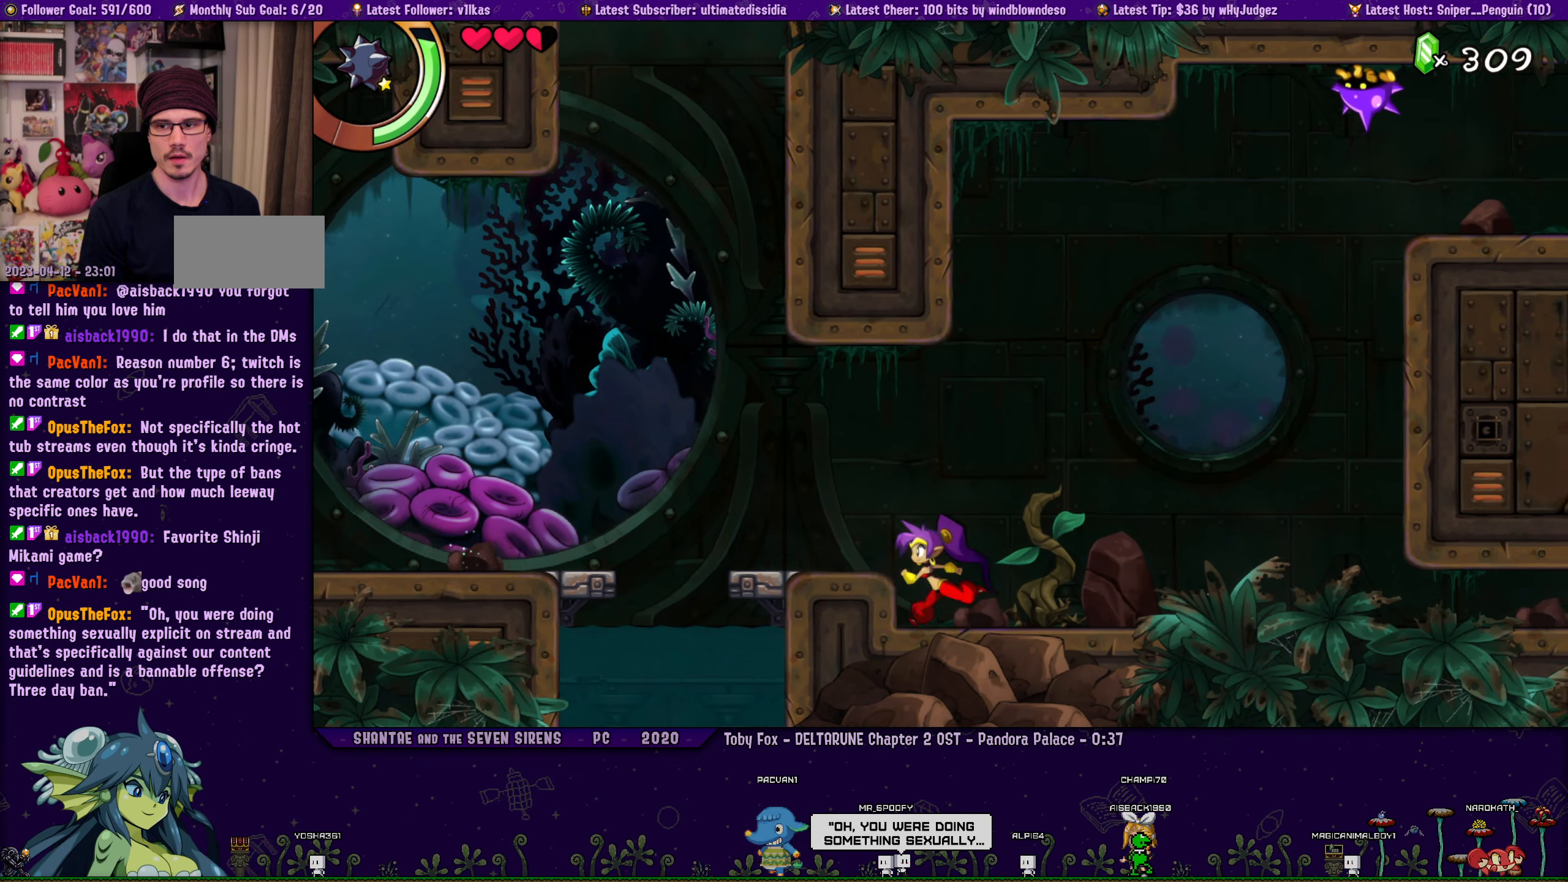
{"buttons": ["DPAD_RIGHT"], "left_stick": "left", "events": [[67, "left_stick", "center"], [84, "DPAD_RIGHT", "up"], [200, "DPAD_RIGHT", "down"], [217, "left_stick", "left"], [317, "DPAD_RIGHT", "up"], [317, "left_stick", "center"], [417, "DPAD_RIGHT", "down"], [434, "left_stick", "left"]]}
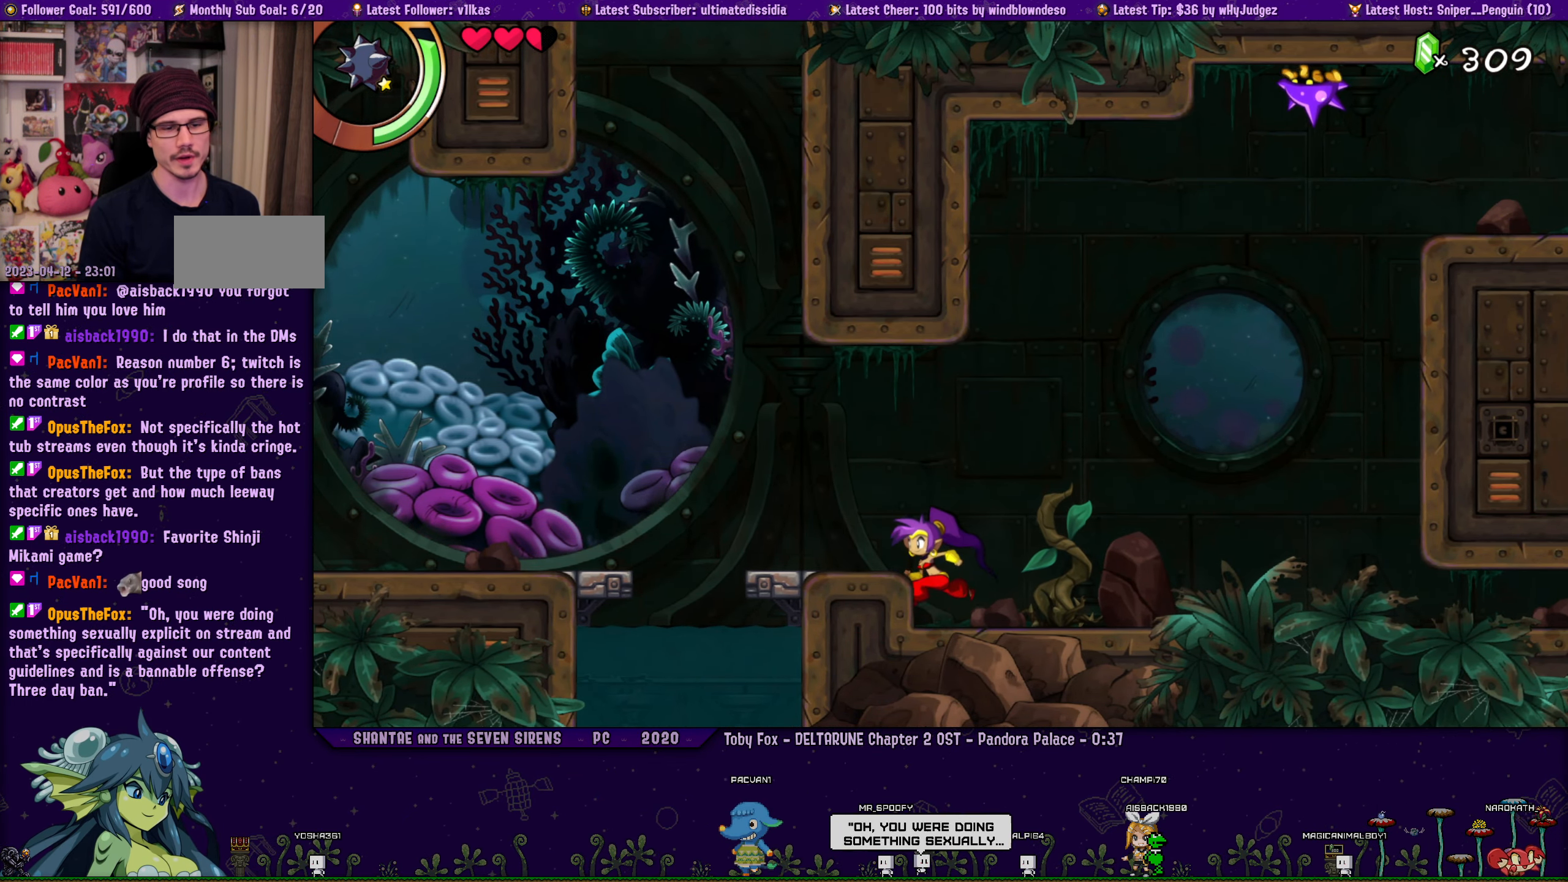
{"buttons": ["DPAD_RIGHT"], "left_stick": "center", "events": [[50, "DPAD_RIGHT", "up"], [50, "left_stick", "center"], [167, "DPAD_RIGHT", "down"], [184, "left_stick", "left"], [284, "DPAD_RIGHT", "up"], [284, "left_stick", "center"], [400, "DPAD_RIGHT", "down"], [400, "left_stick", "left"], [500, "left_stick", "center"]]}
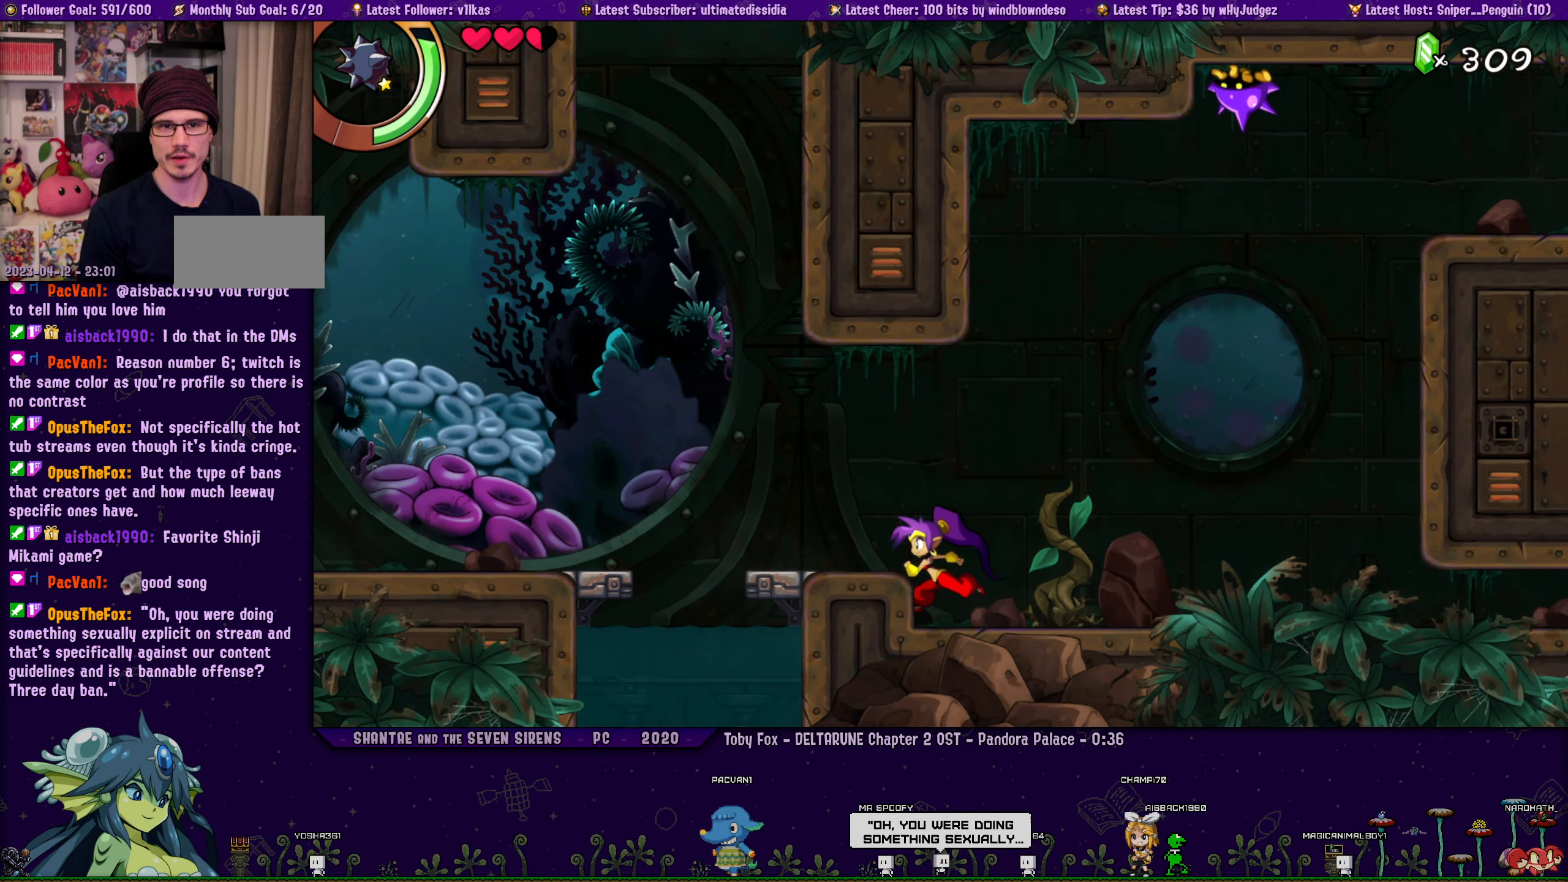
{"buttons": ["DPAD_RIGHT"], "left_stick": "left", "events": [[17, "DPAD_RIGHT", "up"], [134, "DPAD_RIGHT", "down"], [150, "left_stick", "left"], [250, "left_stick", "center"], [267, "DPAD_RIGHT", "up"], [384, "DPAD_RIGHT", "down"], [417, "left_stick", "left"]]}
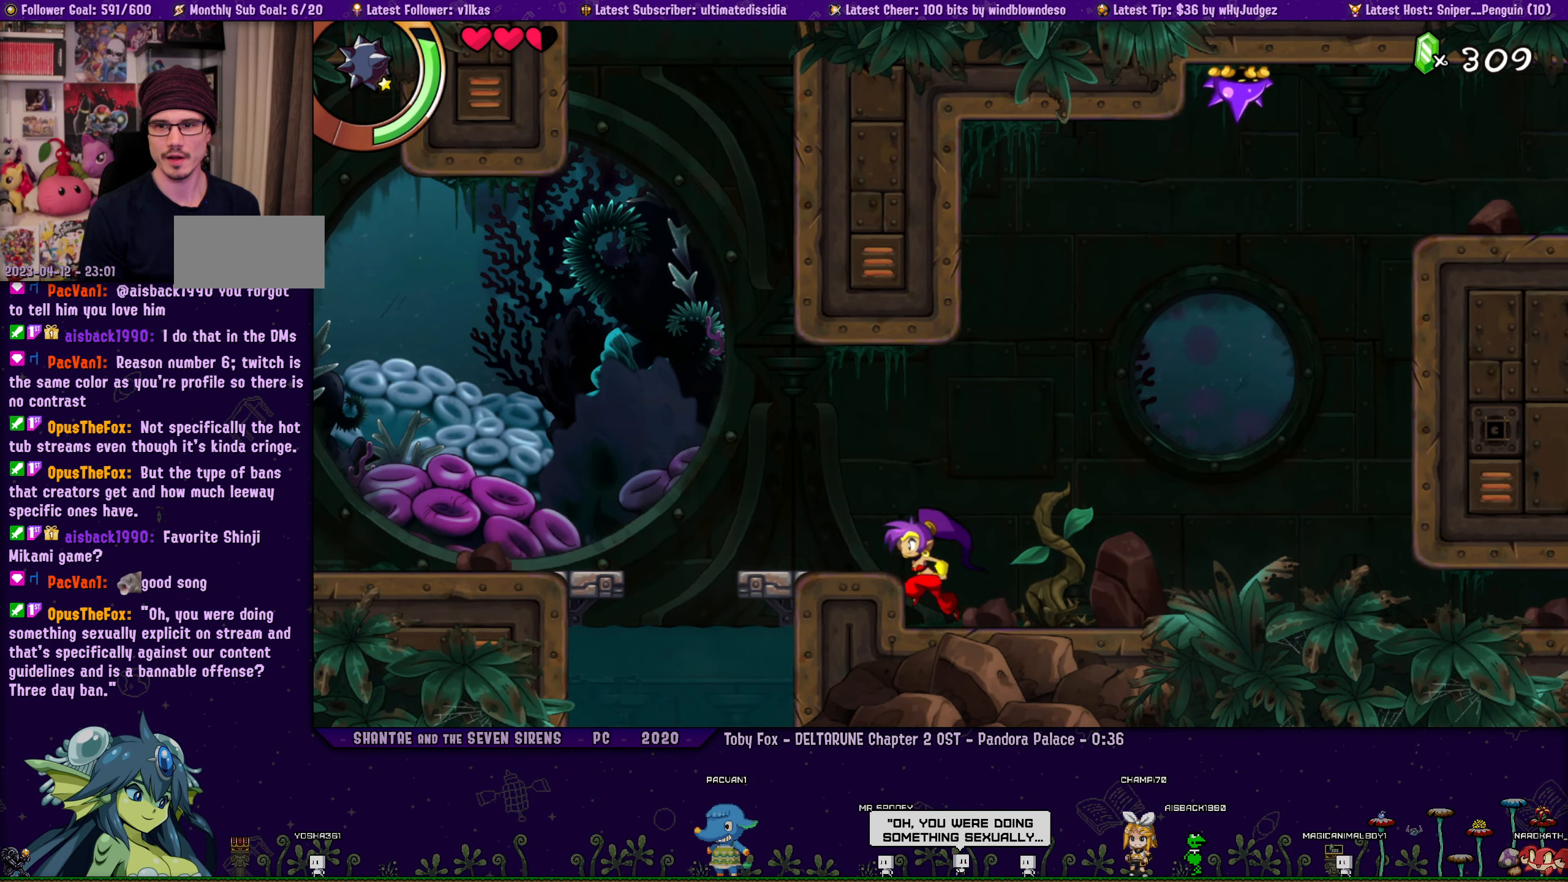
{"buttons": ["DPAD_RIGHT"], "left_stick": "center", "events": [[17, "DPAD_RIGHT", "up"], [17, "left_stick", "center"], [134, "DPAD_RIGHT", "down"], [167, "left_stick", "left"], [250, "left_stick", "center"], [267, "DPAD_RIGHT", "up"], [384, "DPAD_RIGHT", "down"], [417, "left_stick", "left"], [500, "left_stick", "center"]]}
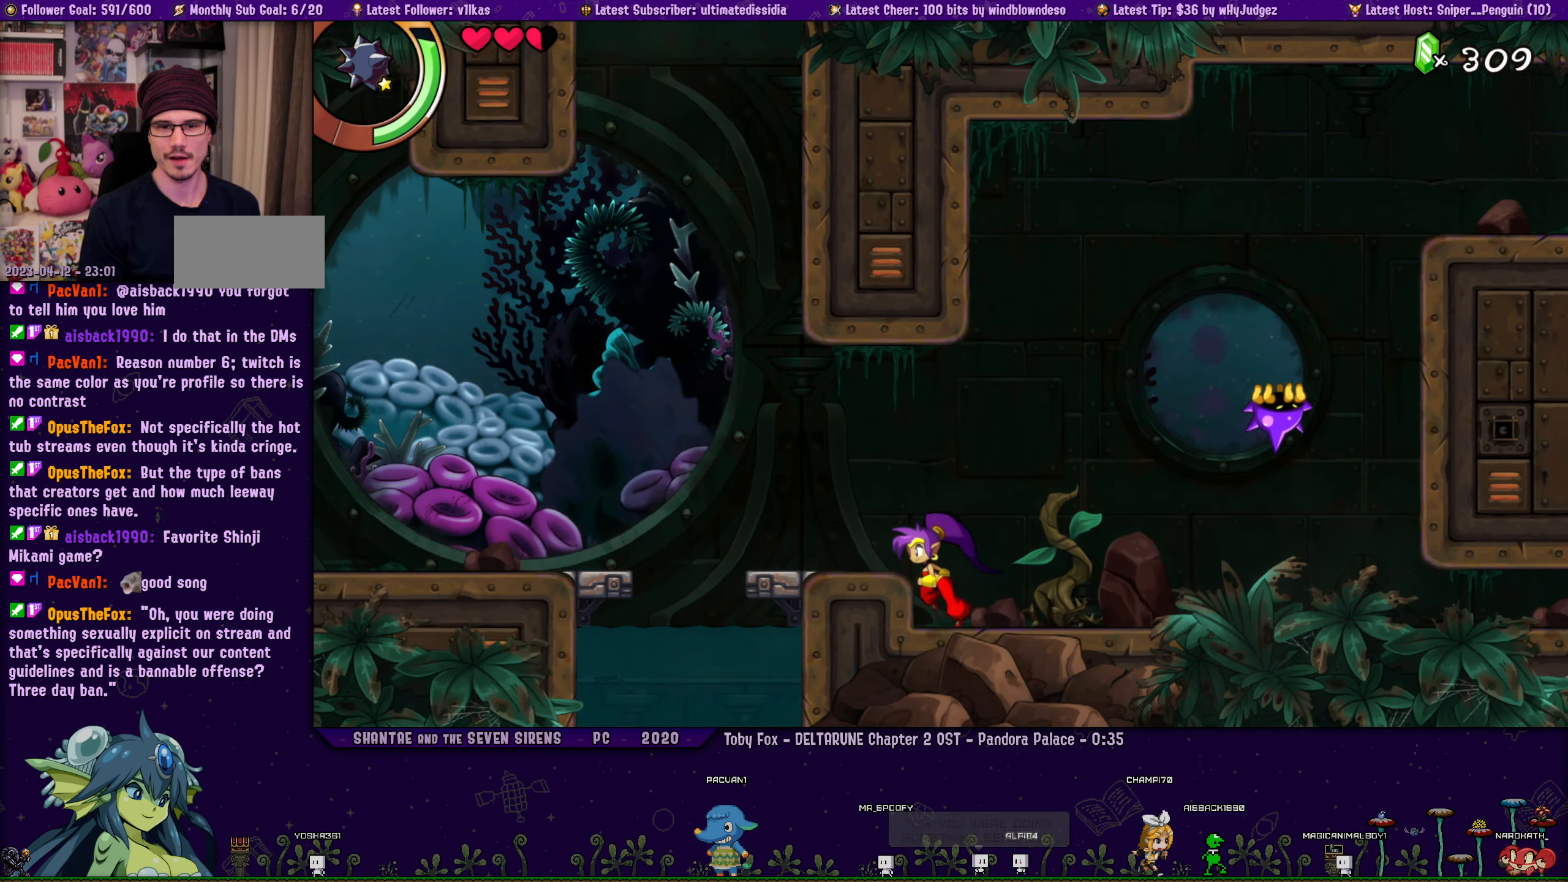
{"buttons": [], "left_stick": "center", "events": [[17, "DPAD_RIGHT", "up"], [117, "DPAD_RIGHT", "down"], [150, "left_stick", "left"], [233, "left_stick", "center"], [250, "DPAD_RIGHT", "up"], [350, "DPAD_RIGHT", "down"], [383, "left_stick", "left"], [483, "DPAD_RIGHT", "up"], [483, "left_stick", "center"]]}
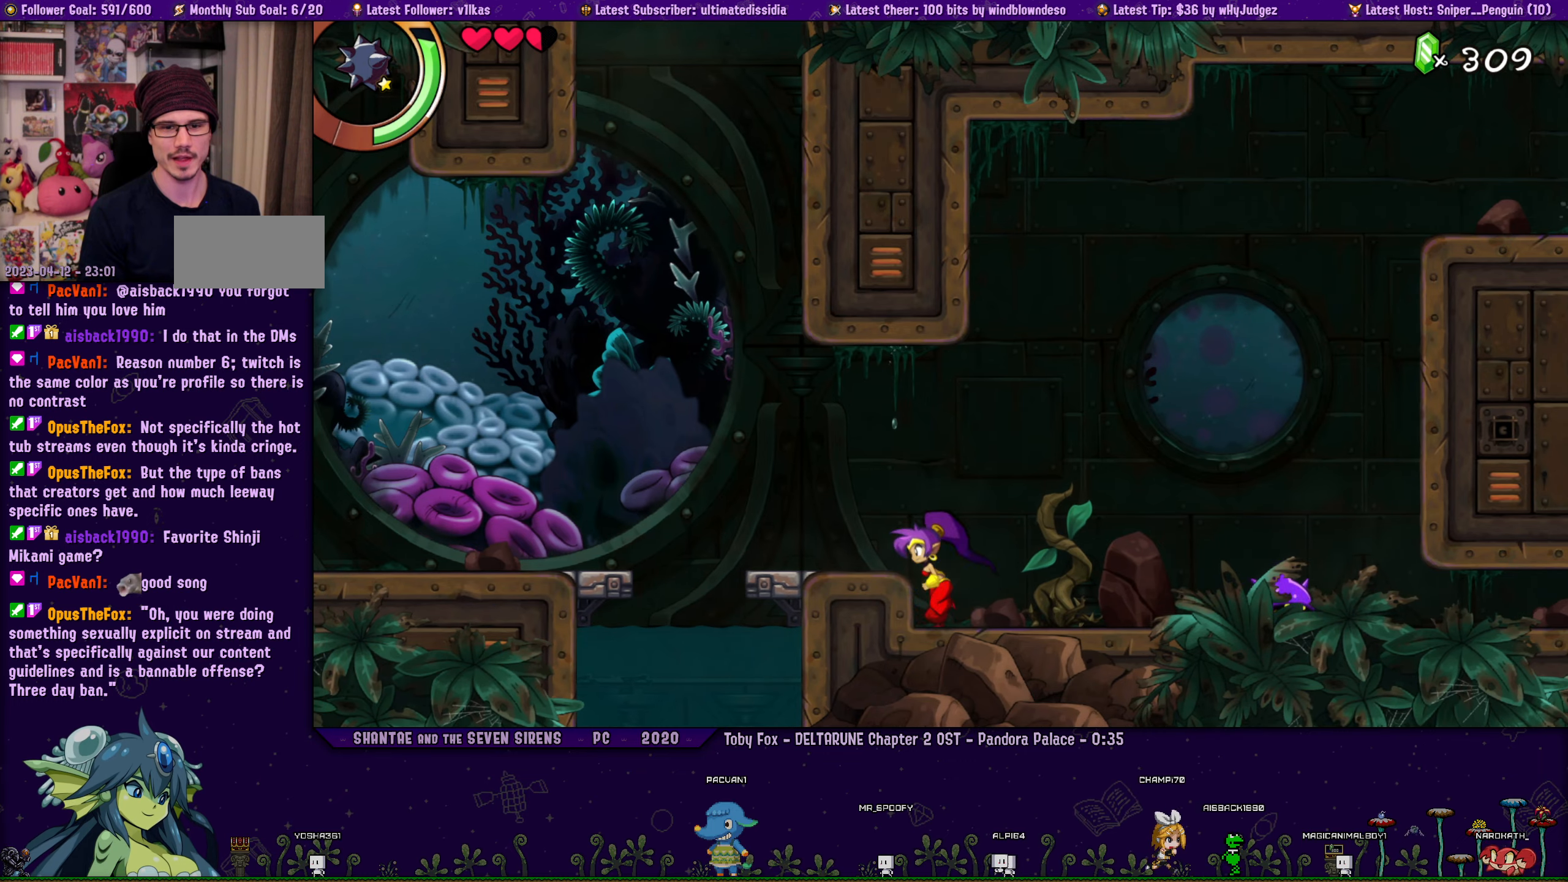
{"buttons": [], "left_stick": "center", "events": [[100, "DPAD_RIGHT", "down"], [133, "left_stick", "left"], [233, "DPAD_RIGHT", "up"], [233, "left_stick", "center"], [333, "DPAD_RIGHT", "down"], [383, "left_stick", "left"], [466, "DPAD_RIGHT", "up"], [483, "left_stick", "center"]]}
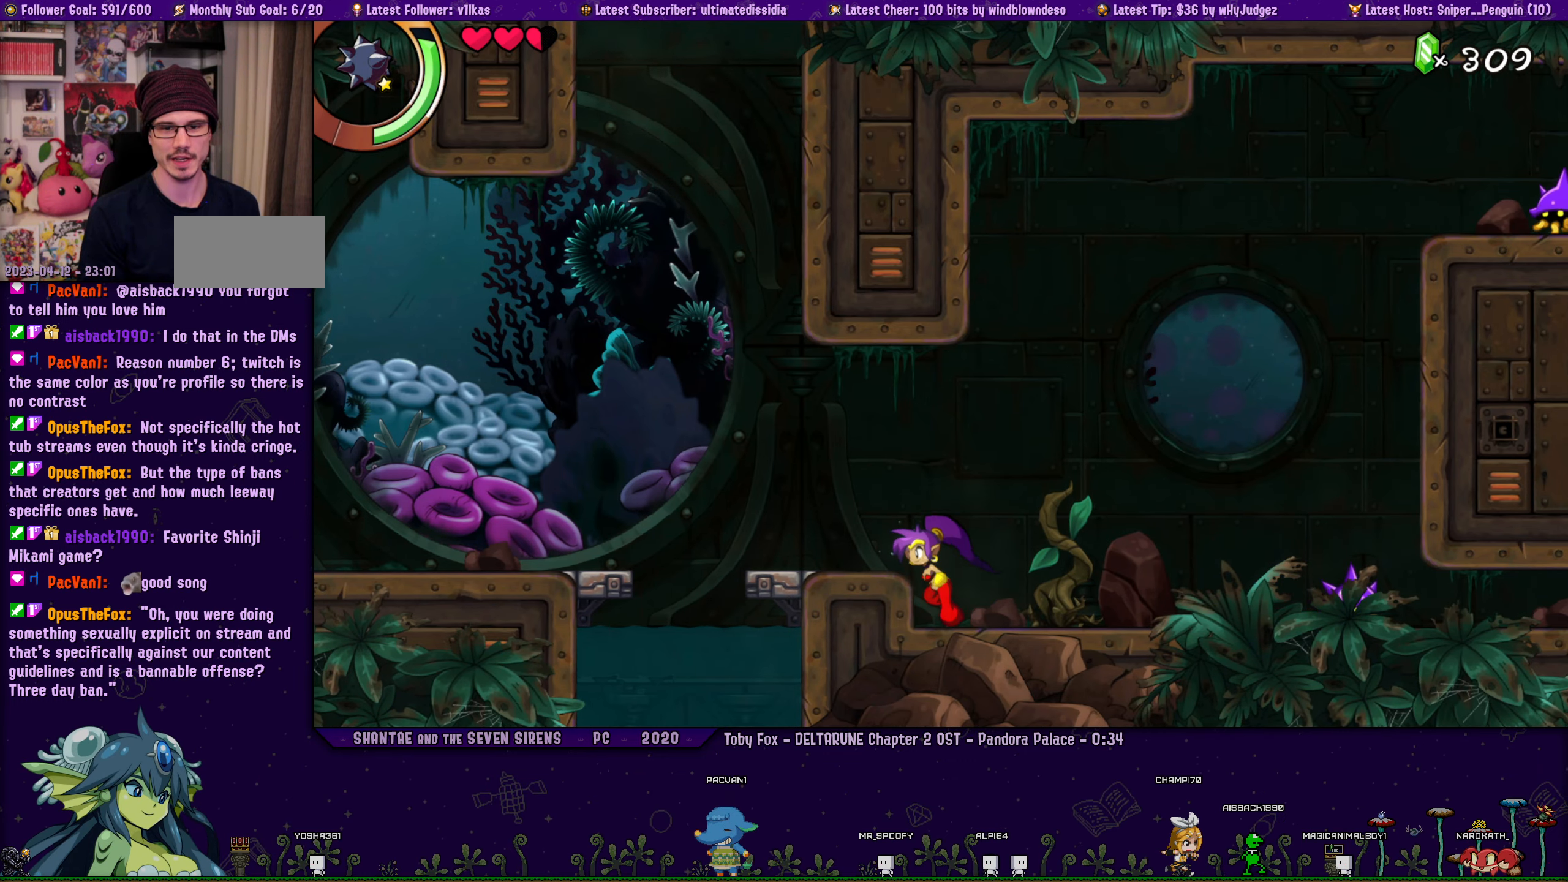
{"buttons": [], "left_stick": "center", "events": [[83, "DPAD_RIGHT", "down"], [133, "left_stick", "left"], [233, "DPAD_RIGHT", "up"], [233, "left_stick", "center"], [350, "DPAD_RIGHT", "down"], [383, "left_stick", "left"], [483, "DPAD_RIGHT", "up"], [483, "left_stick", "center"]]}
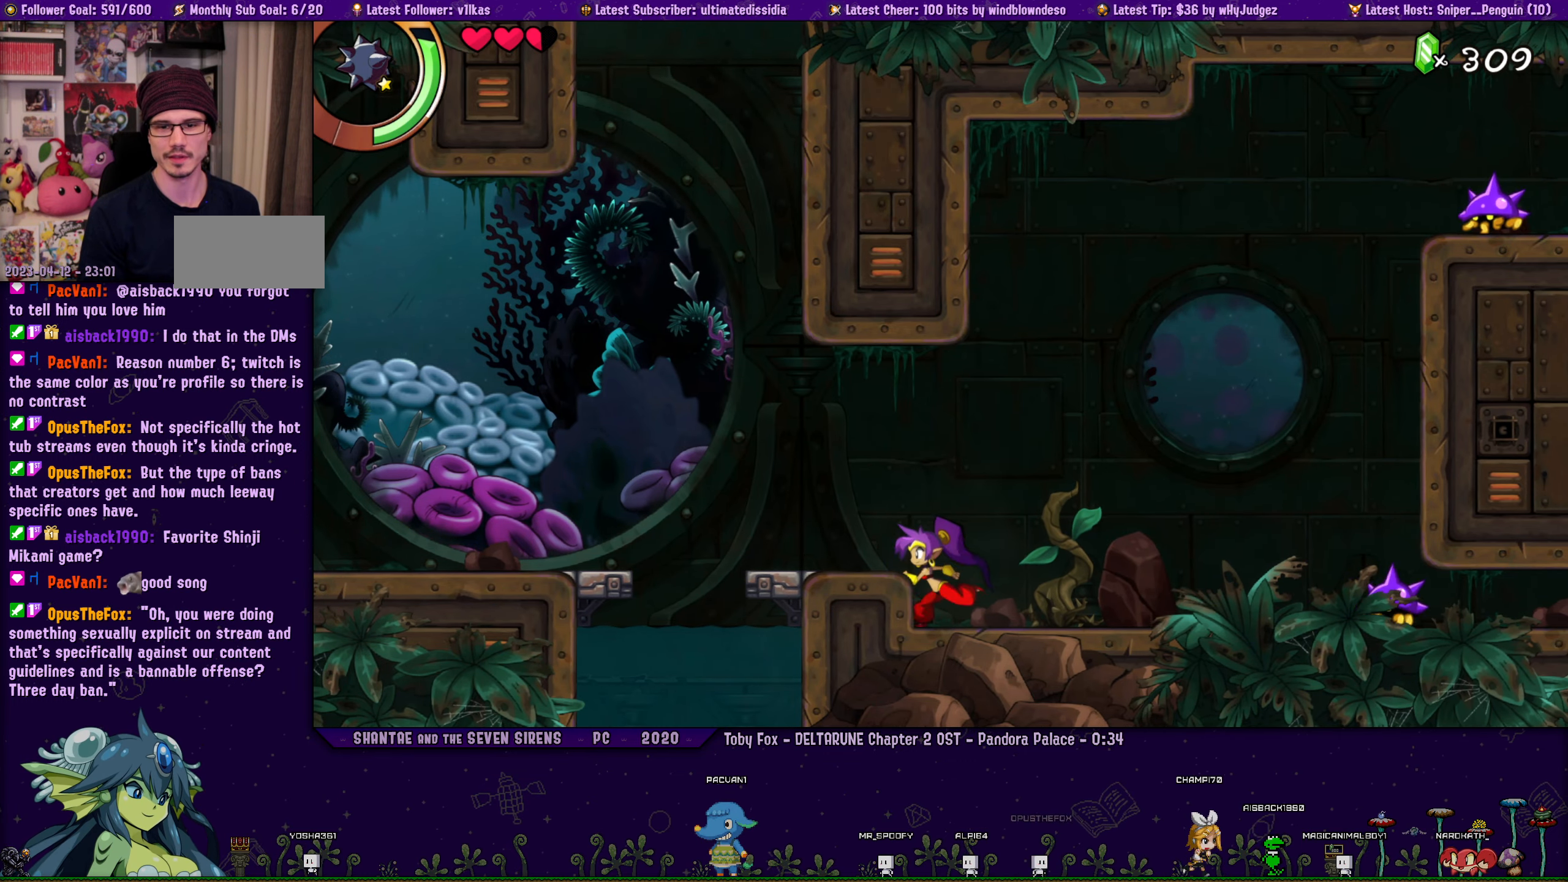
{"buttons": [], "left_stick": "center", "events": [[100, "DPAD_RIGHT", "down"], [116, "left_stick", "left"], [233, "left_stick", "center"], [250, "DPAD_RIGHT", "up"], [350, "DPAD_RIGHT", "down"], [383, "left_stick", "left"], [483, "left_stick", "center"], [500, "DPAD_RIGHT", "up"]]}
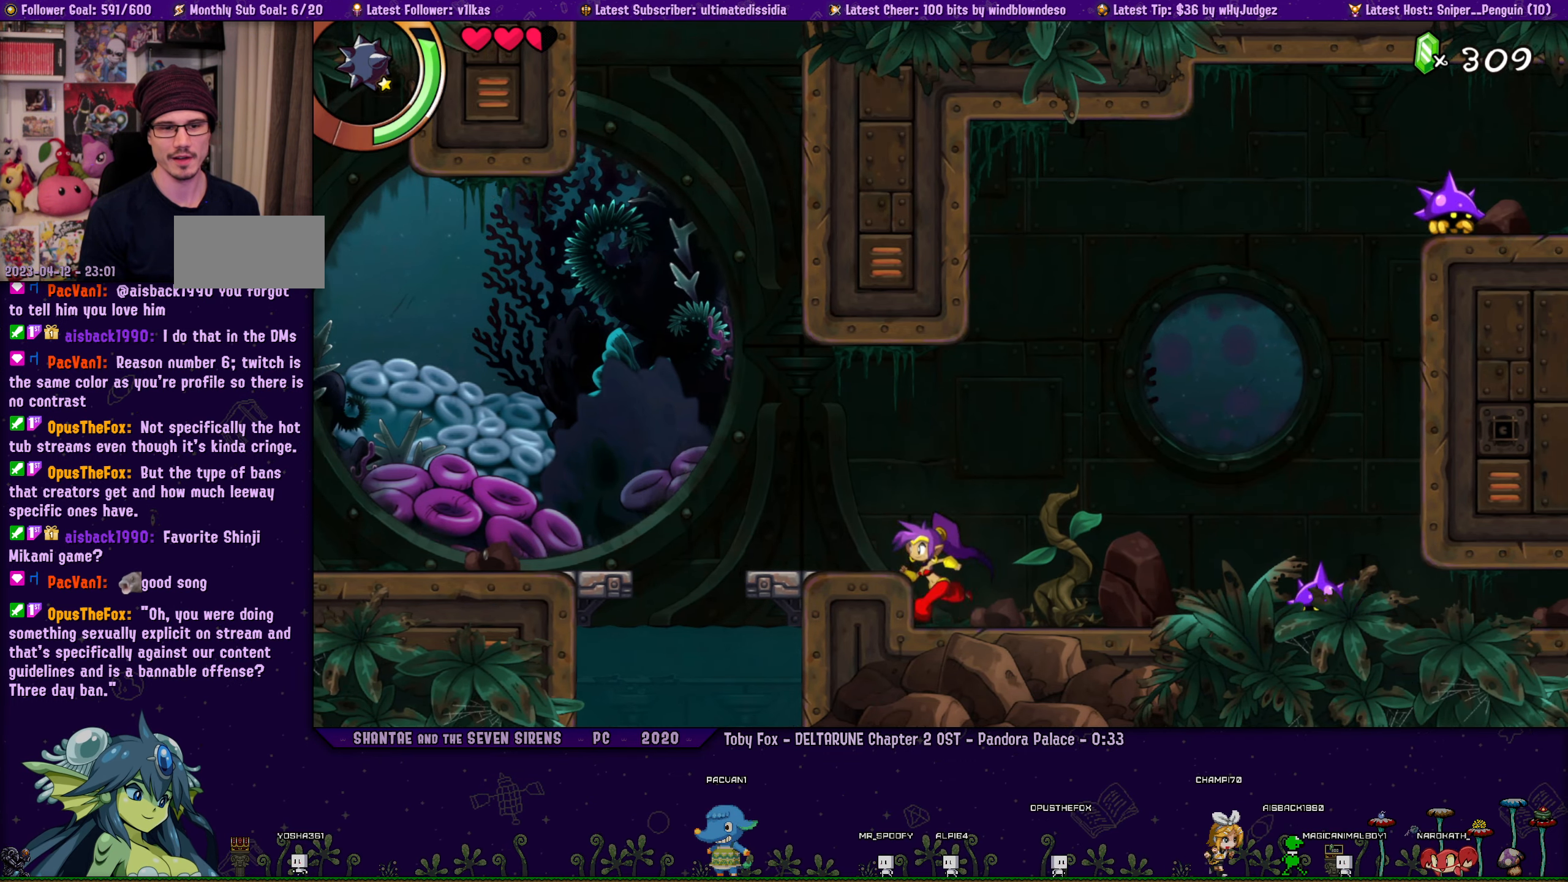
{"buttons": [], "left_stick": "center", "events": [[100, "DPAD_RIGHT", "down"], [133, "left_stick", "left"], [233, "DPAD_RIGHT", "up"], [233, "left_stick", "center"], [333, "DPAD_RIGHT", "down"], [366, "left_stick", "left"], [450, "left_stick", "center"], [483, "DPAD_RIGHT", "up"]]}
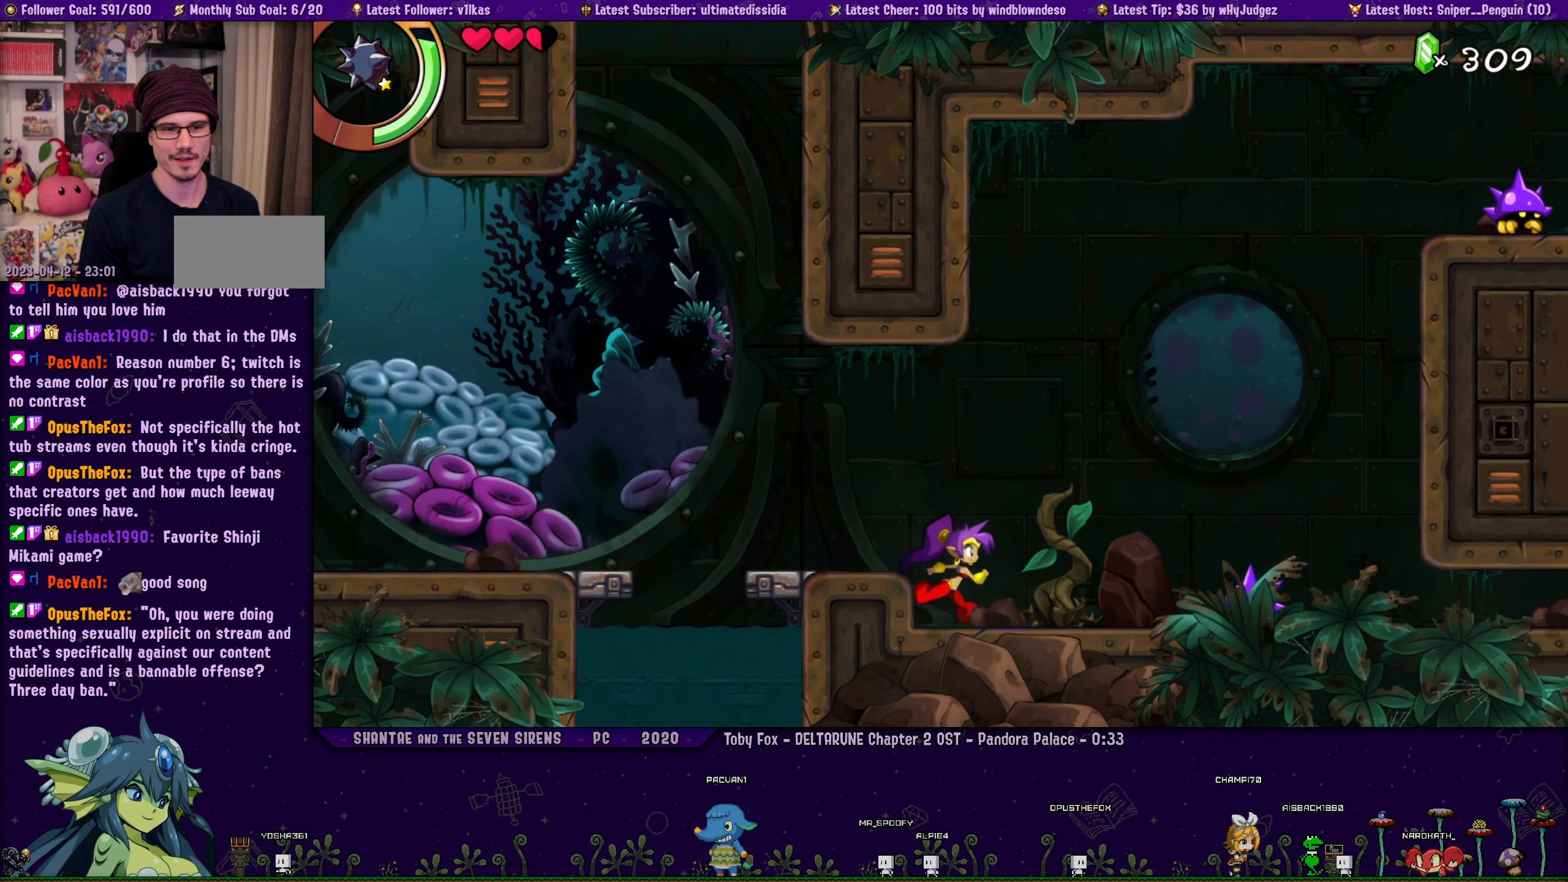
{"buttons": [], "left_stick": "center", "events": [[83, "DPAD_RIGHT", "down"], [116, "left_stick", "left"], [200, "left_stick", "center"], [216, "DPAD_RIGHT", "up"], [333, "DPAD_RIGHT", "down"], [350, "left_stick", "left"], [450, "left_stick", "center"], [466, "DPAD_RIGHT", "up"]]}
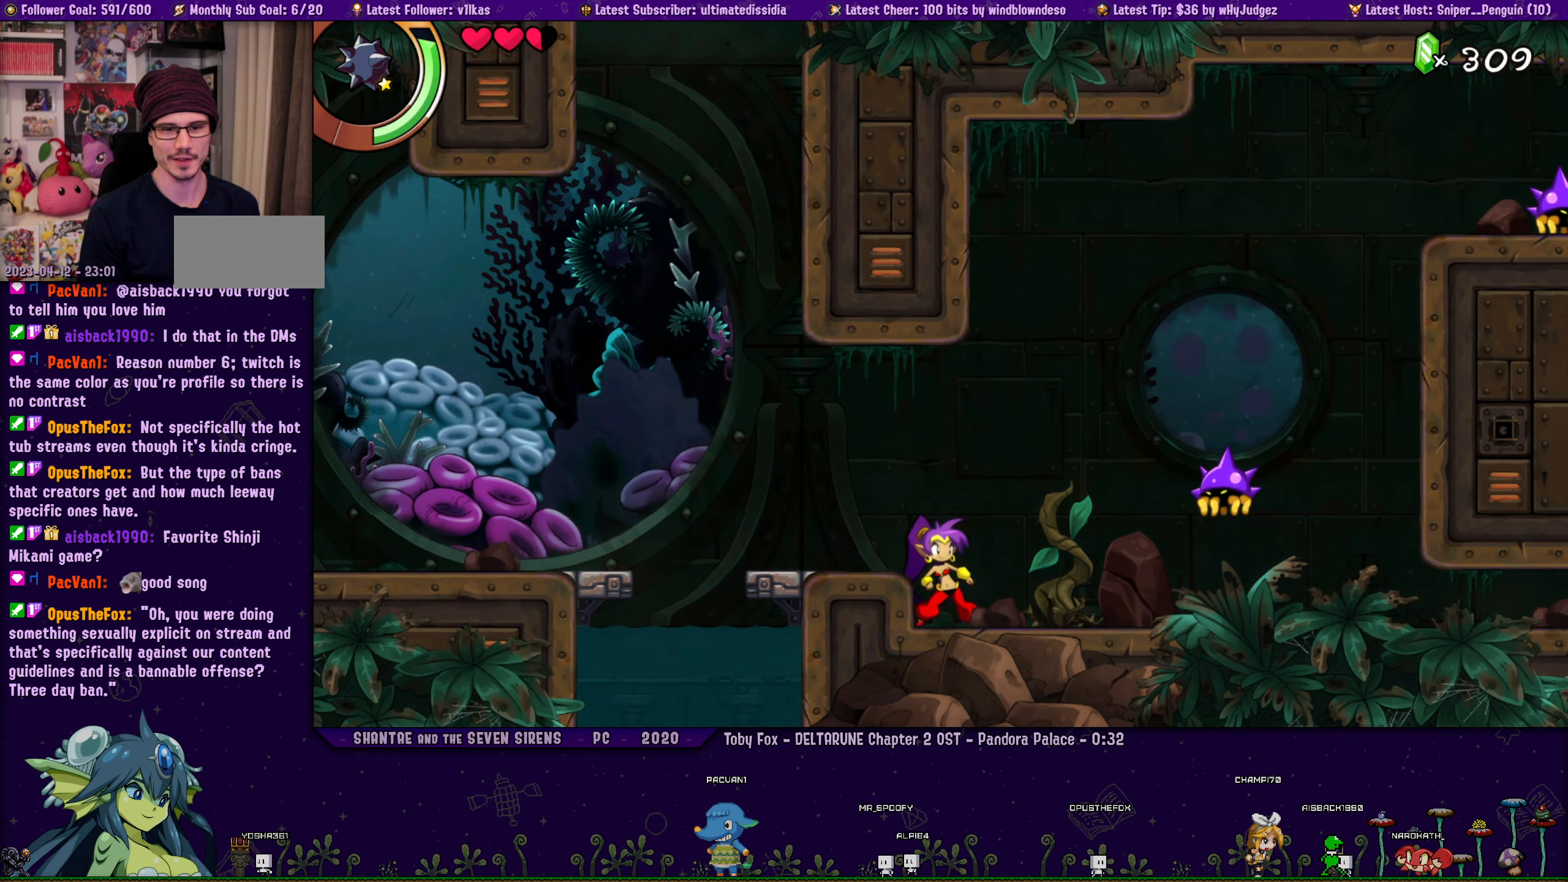
{"buttons": [], "left_stick": "center", "events": [[83, "DPAD_RIGHT", "down"], [100, "left_stick", "left"], [200, "left_stick", "center"], [216, "DPAD_RIGHT", "up"], [316, "DPAD_RIGHT", "down"], [333, "left_stick", "left"], [416, "left_stick", "center"], [450, "DPAD_RIGHT", "up"]]}
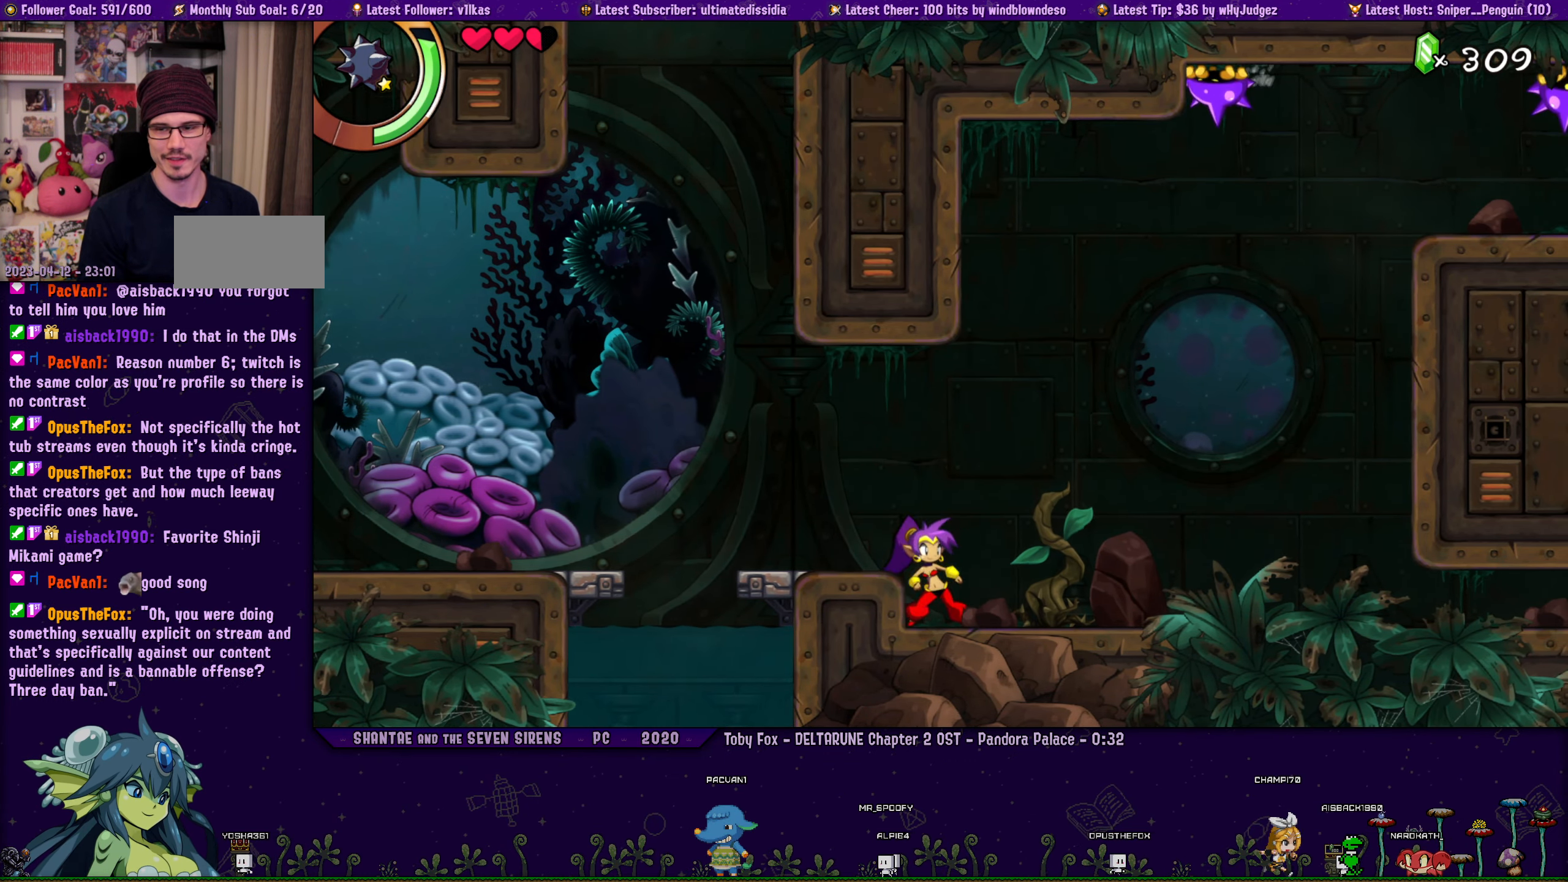
{"buttons": [], "left_stick": "center", "events": [[66, "DPAD_RIGHT", "down"], [83, "left_stick", "left"], [183, "DPAD_RIGHT", "up"], [183, "left_stick", "center"], [300, "DPAD_RIGHT", "down"], [333, "left_stick", "left"], [433, "DPAD_RIGHT", "up"], [433, "left_stick", "center"]]}
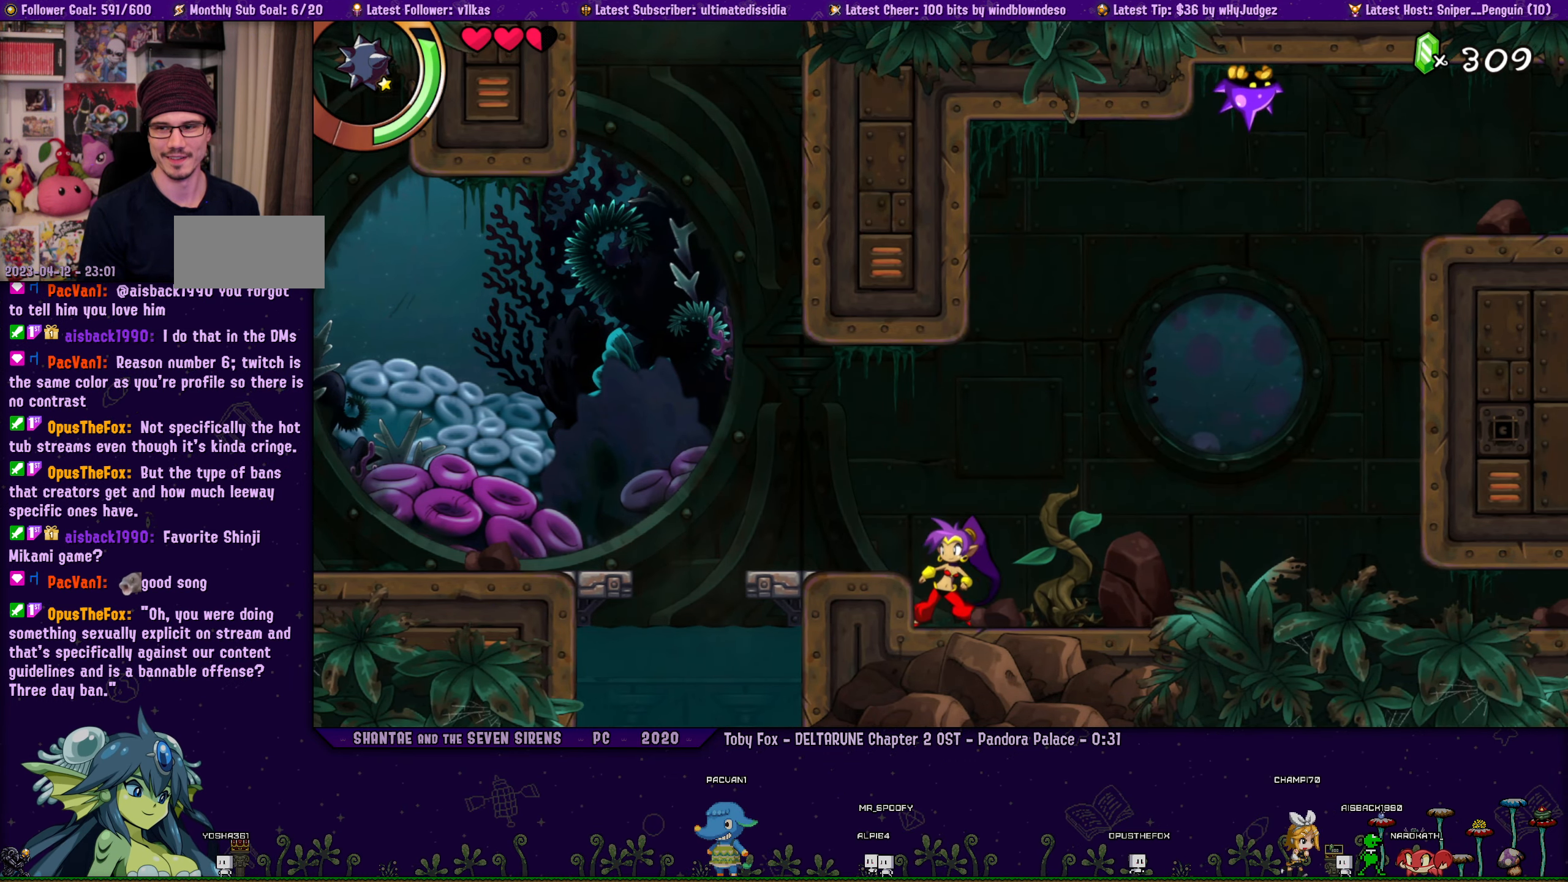
{"buttons": [], "left_stick": "center", "events": [[50, "DPAD_RIGHT", "down"], [66, "left_stick", "left"], [150, "DPAD_RIGHT", "up"], [166, "left_stick", "center"], [300, "DPAD_RIGHT", "down"], [316, "left_stick", "left"], [400, "left_stick", "center"], [416, "DPAD_RIGHT", "up"]]}
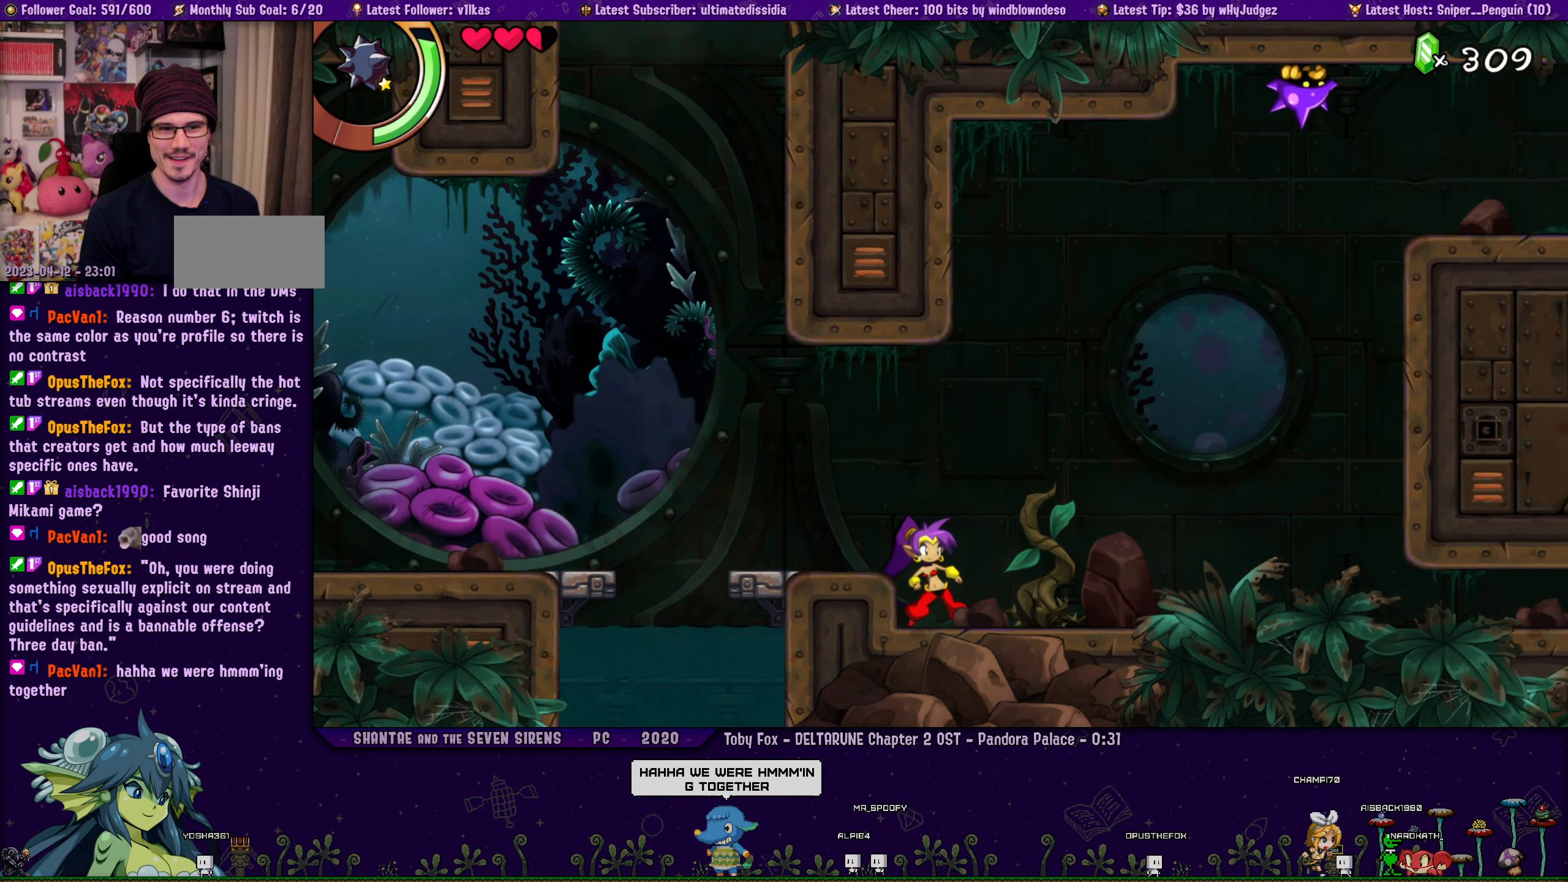
{"buttons": [], "left_stick": "center", "events": [[33, "DPAD_RIGHT", "down"], [66, "left_stick", "left"], [150, "left_stick", "center"], [166, "DPAD_RIGHT", "up"], [283, "DPAD_RIGHT", "down"], [300, "left_stick", "left"], [366, "left_stick", "center"], [400, "DPAD_RIGHT", "up"]]}
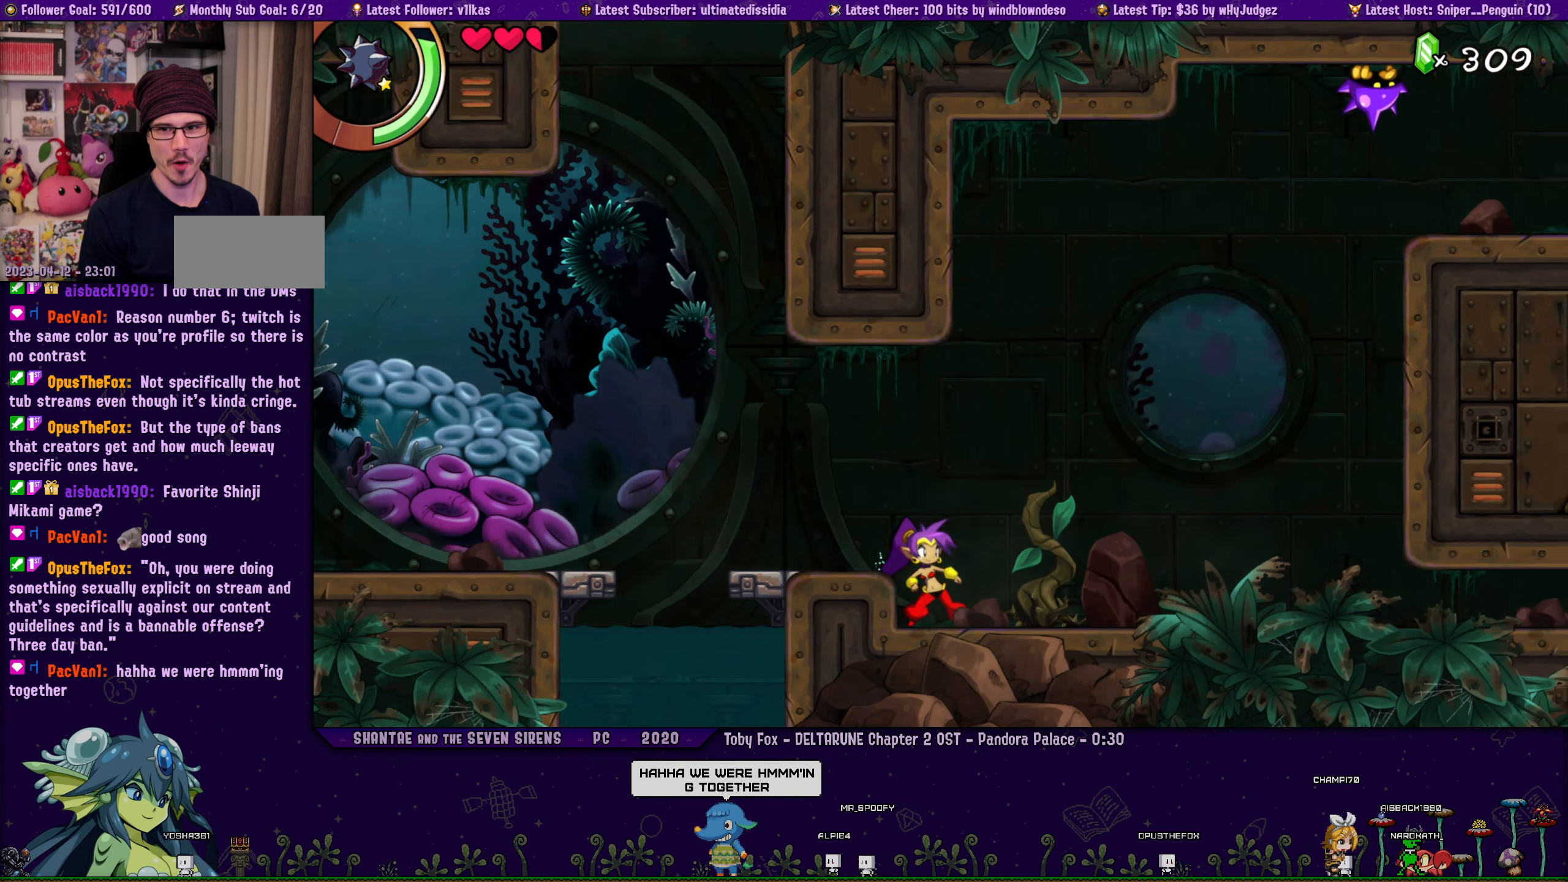
{"buttons": ["DPAD_RIGHT"], "left_stick": "center", "events": [[16, "DPAD_RIGHT", "down"], [33, "left_stick", "left"], [116, "left_stick", "center"], [133, "DPAD_RIGHT", "up"], [250, "DPAD_RIGHT", "down"], [283, "left_stick", "left"], [367, "DPAD_RIGHT", "up"], [367, "left_stick", "center"], [483, "DPAD_RIGHT", "down"]]}
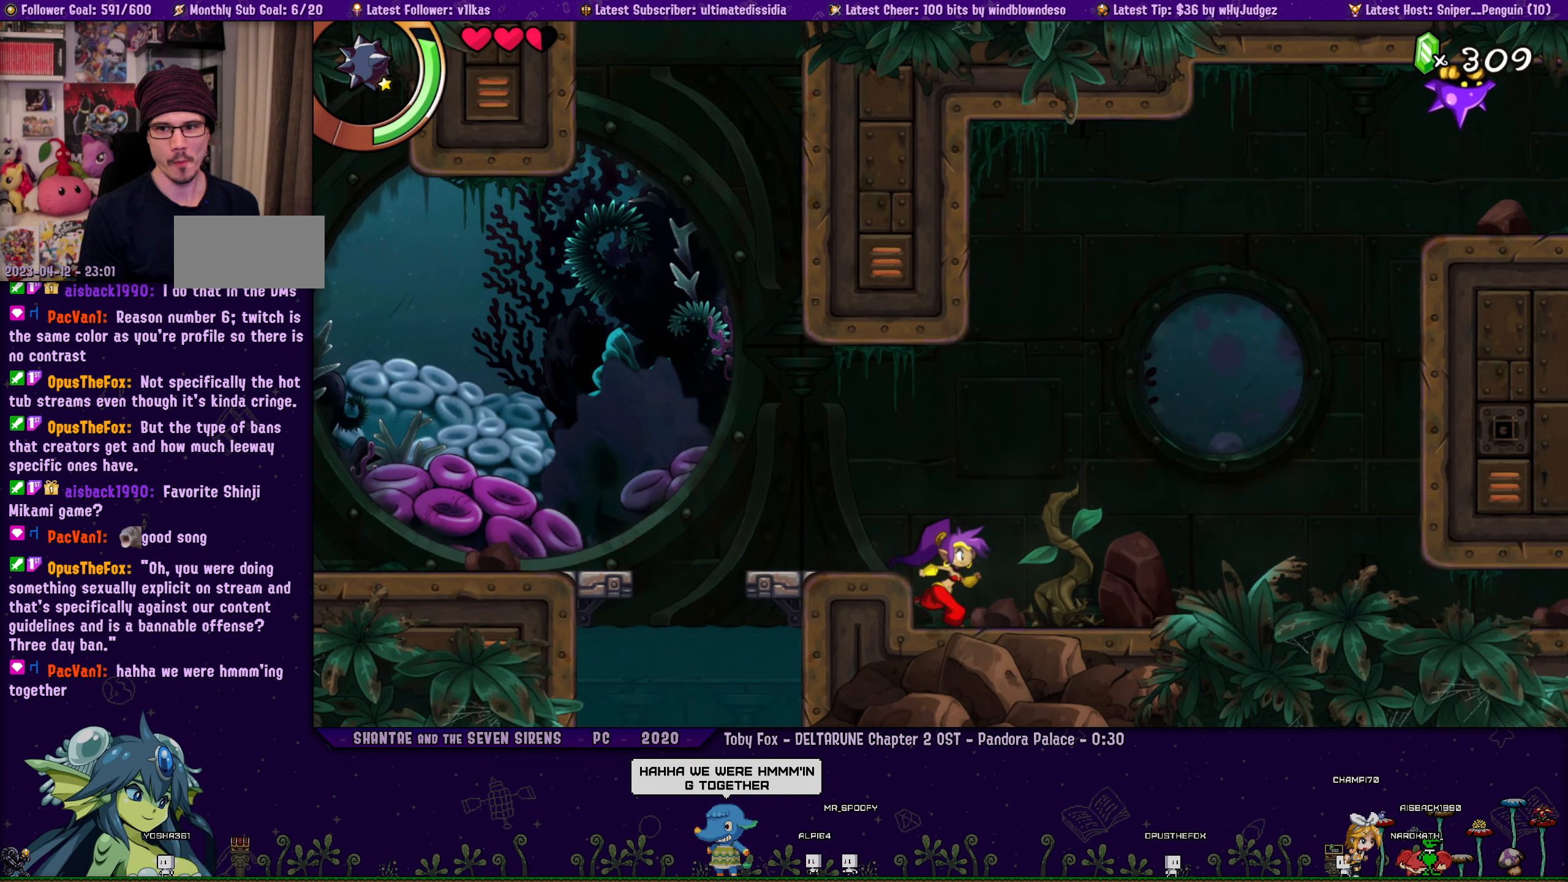
{"buttons": ["DPAD_RIGHT"], "left_stick": "left", "events": [[33, "left_stick", "left"], [117, "DPAD_RIGHT", "up"], [117, "left_stick", "center"], [233, "DPAD_RIGHT", "down"], [233, "left_stick", "left"], [350, "DPAD_RIGHT", "up"], [350, "left_stick", "center"], [467, "DPAD_RIGHT", "down"], [483, "left_stick", "left"]]}
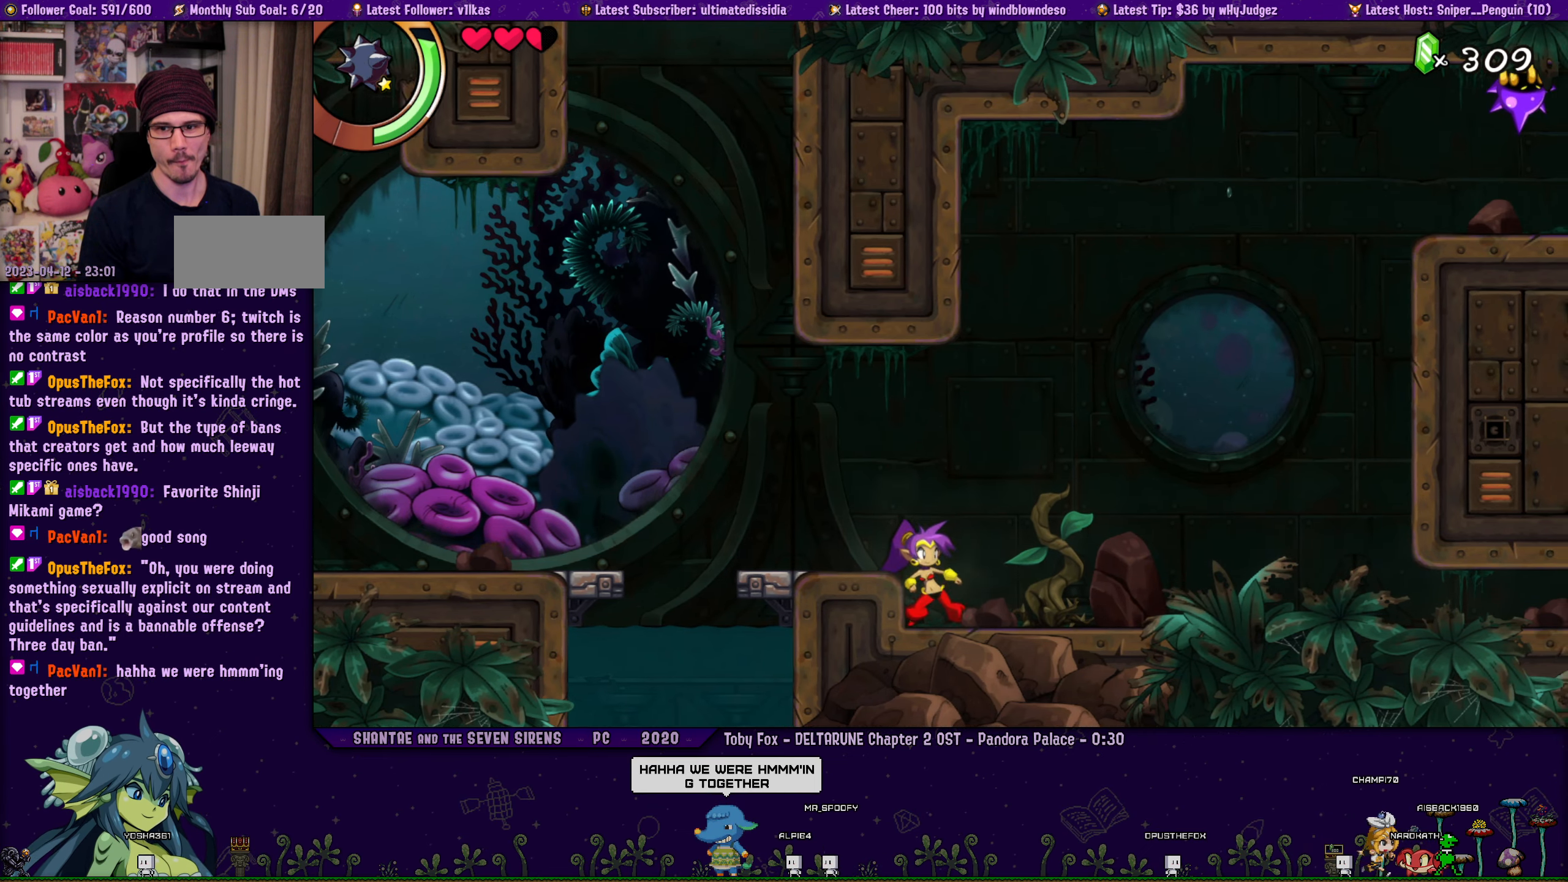
{"buttons": ["DPAD_RIGHT"], "left_stick": "left", "events": [[100, "DPAD_RIGHT", "up"], [100, "left_stick", "center"], [217, "DPAD_RIGHT", "down"], [250, "left_stick", "left"], [333, "DPAD_RIGHT", "up"], [350, "left_stick", "center"], [467, "DPAD_RIGHT", "down"], [483, "left_stick", "left"]]}
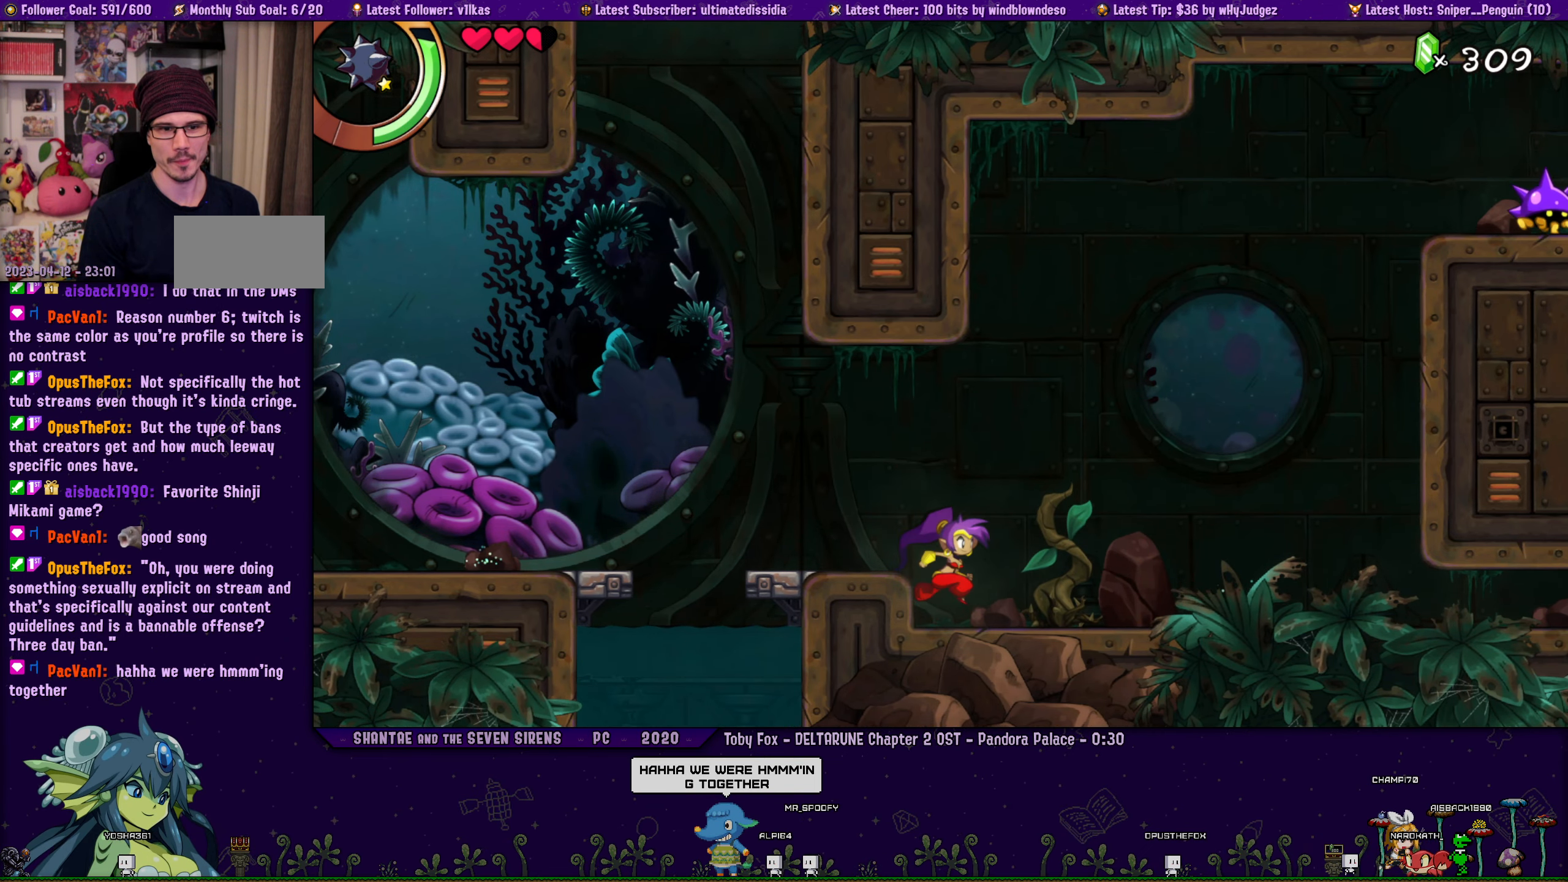
{"buttons": ["DPAD_RIGHT"], "left_stick": "left", "events": [[83, "left_stick", "center"], [100, "DPAD_RIGHT", "up"], [200, "DPAD_RIGHT", "down"], [233, "left_stick", "left"], [333, "left_stick", "center"], [350, "DPAD_RIGHT", "up"], [433, "DPAD_RIGHT", "down"], [483, "left_stick", "left"]]}
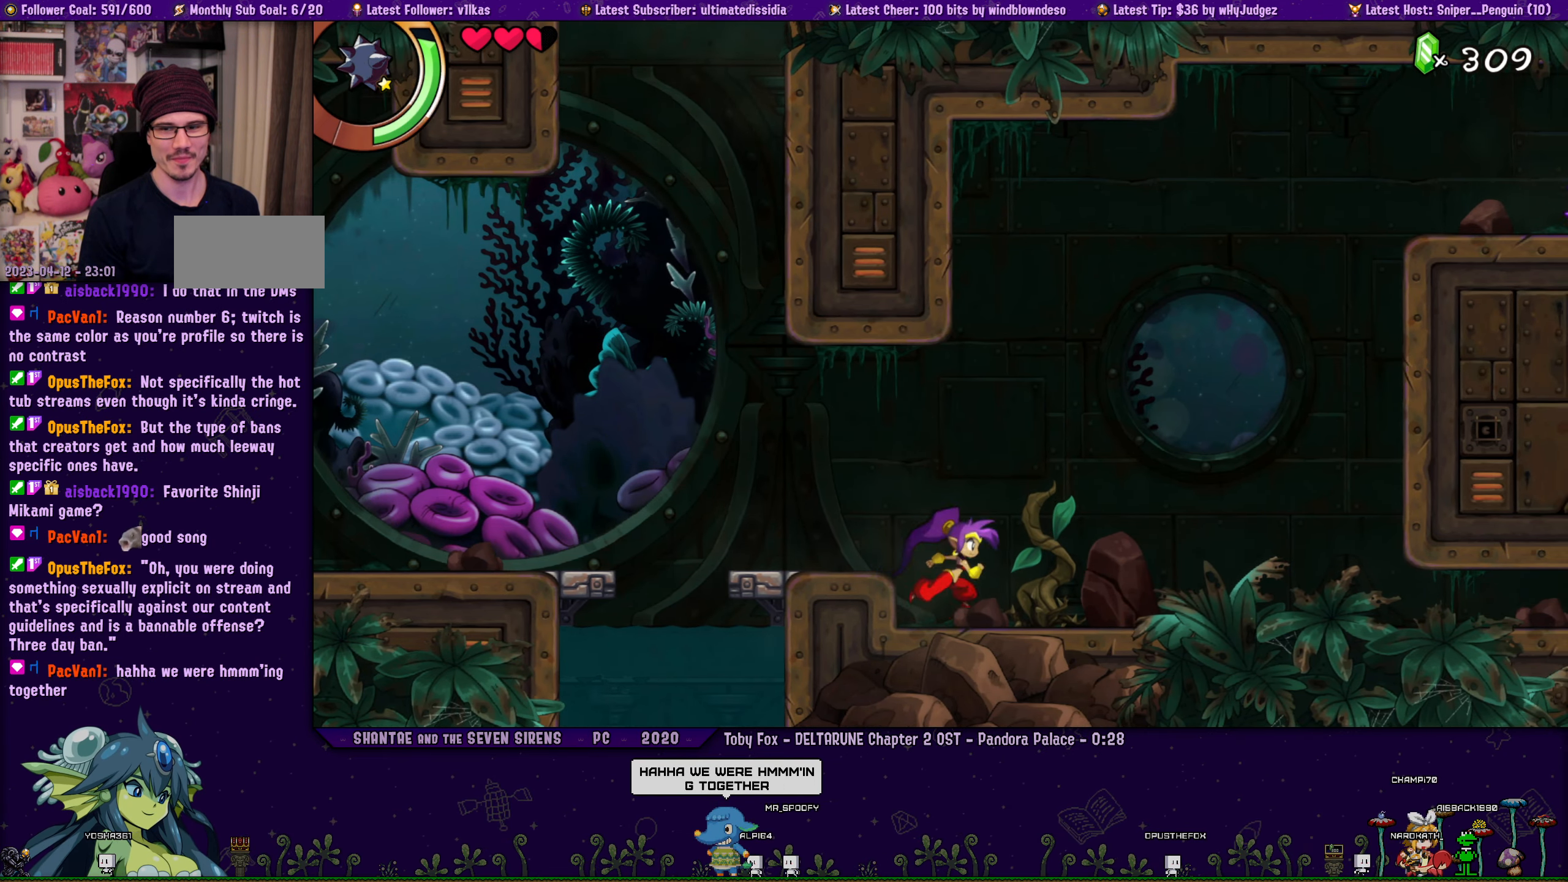
{"buttons": ["DPAD_RIGHT"], "left_stick": "left", "events": [[67, "DPAD_RIGHT", "up"], [67, "left_stick", "center"], [167, "DPAD_RIGHT", "down"], [200, "left_stick", "left"], [283, "DPAD_RIGHT", "up"], [283, "left_stick", "center"], [400, "DPAD_RIGHT", "down"], [433, "left_stick", "left"]]}